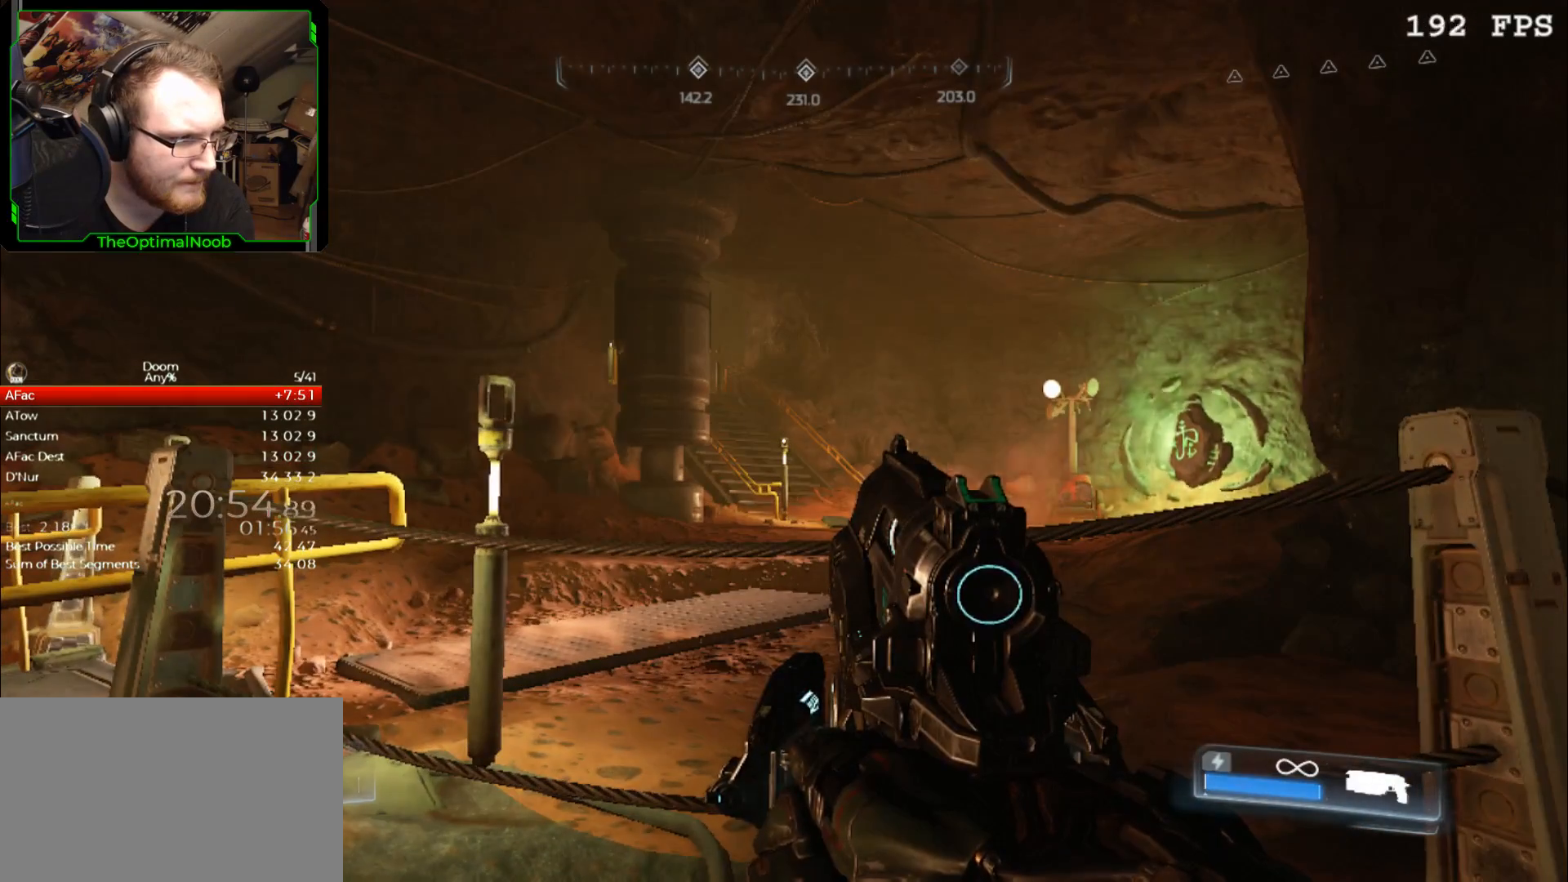
Gameplay with keyboard and mouse; each line is a JSON object with the keys and mouse buttons held at the frame after it. "events" lists presses ("down") and releases ("up") of "0", "1", "2", "3", "4", "5", "6", "7", "8", "9", "a", "c", "ctrl", "d", "down", "e", "escape", "f", "g", "left", "q", "r", "return", "right", "s", "shift", "space", "t", "tab", "up", "w", "x", "z", "mouse_left", "mouse_right", "mouse_mb4", "mouse_mb5", "mouse_wheel_up" and "mouse_wheel_down" between this image and that frame as [ms after this image, input, new state], when the widget could be followed in between. "mouse_left", "mouse_right", "mouse_mb4", "mouse_mb5", "mouse_wheel_up", "mouse_wheel_down" = the "left", "right", "mb4", "mb5", "wheel_up", "wheel_down" buttons of the "mouse" list. No other keys are recorded. Not read: mouse_move.
{"keys": [], "mouse": [], "events": [[300, "mouse_right", "up"]]}
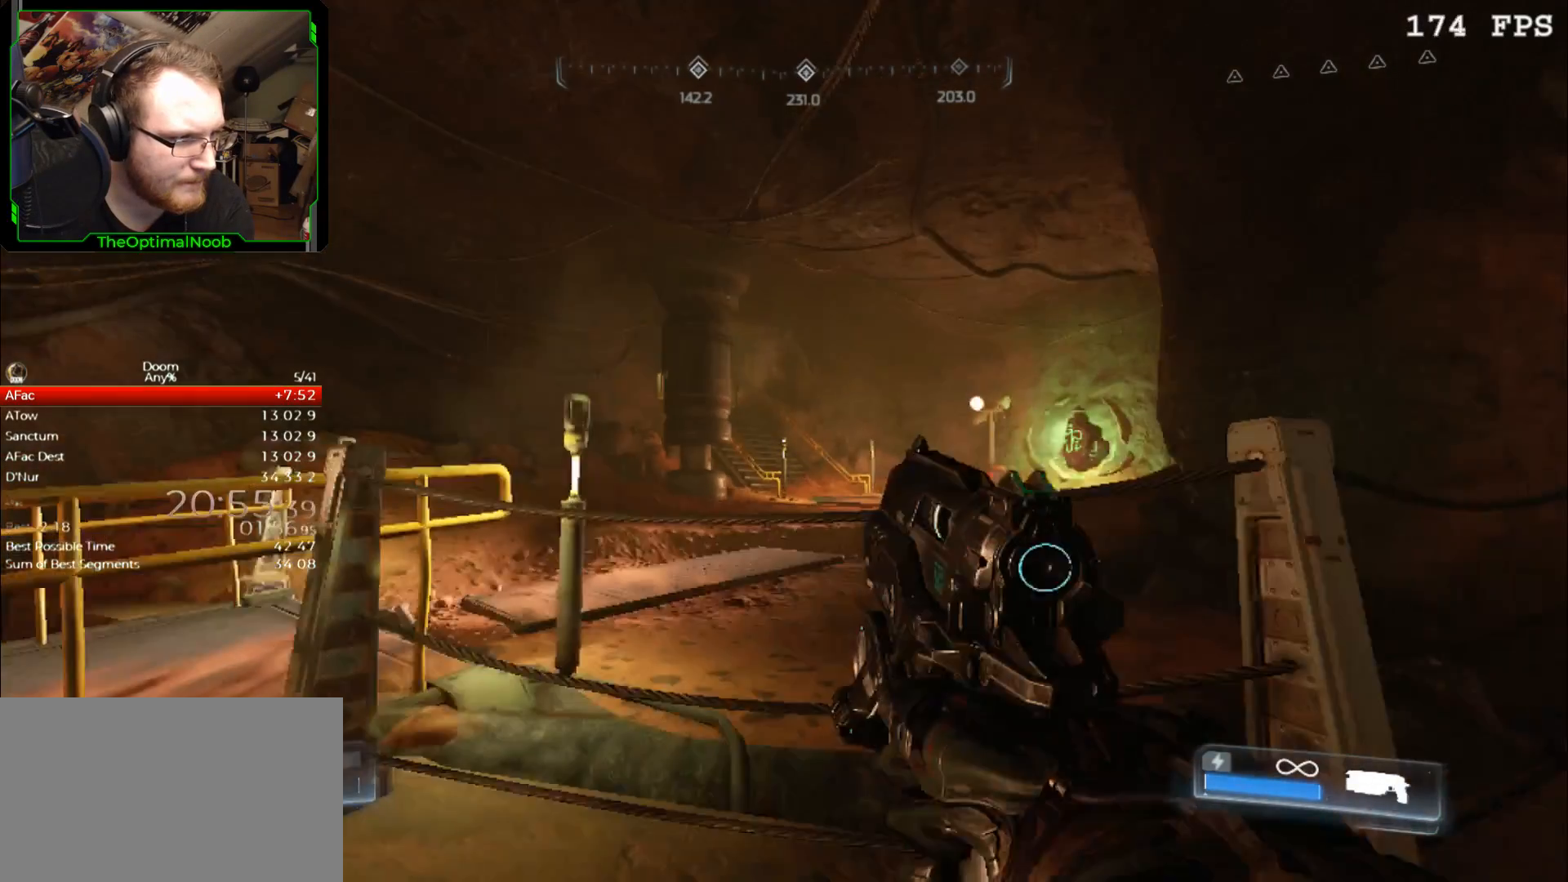
{"keys": [], "mouse": ["right"], "events": [[167, "mouse_right", "down"]]}
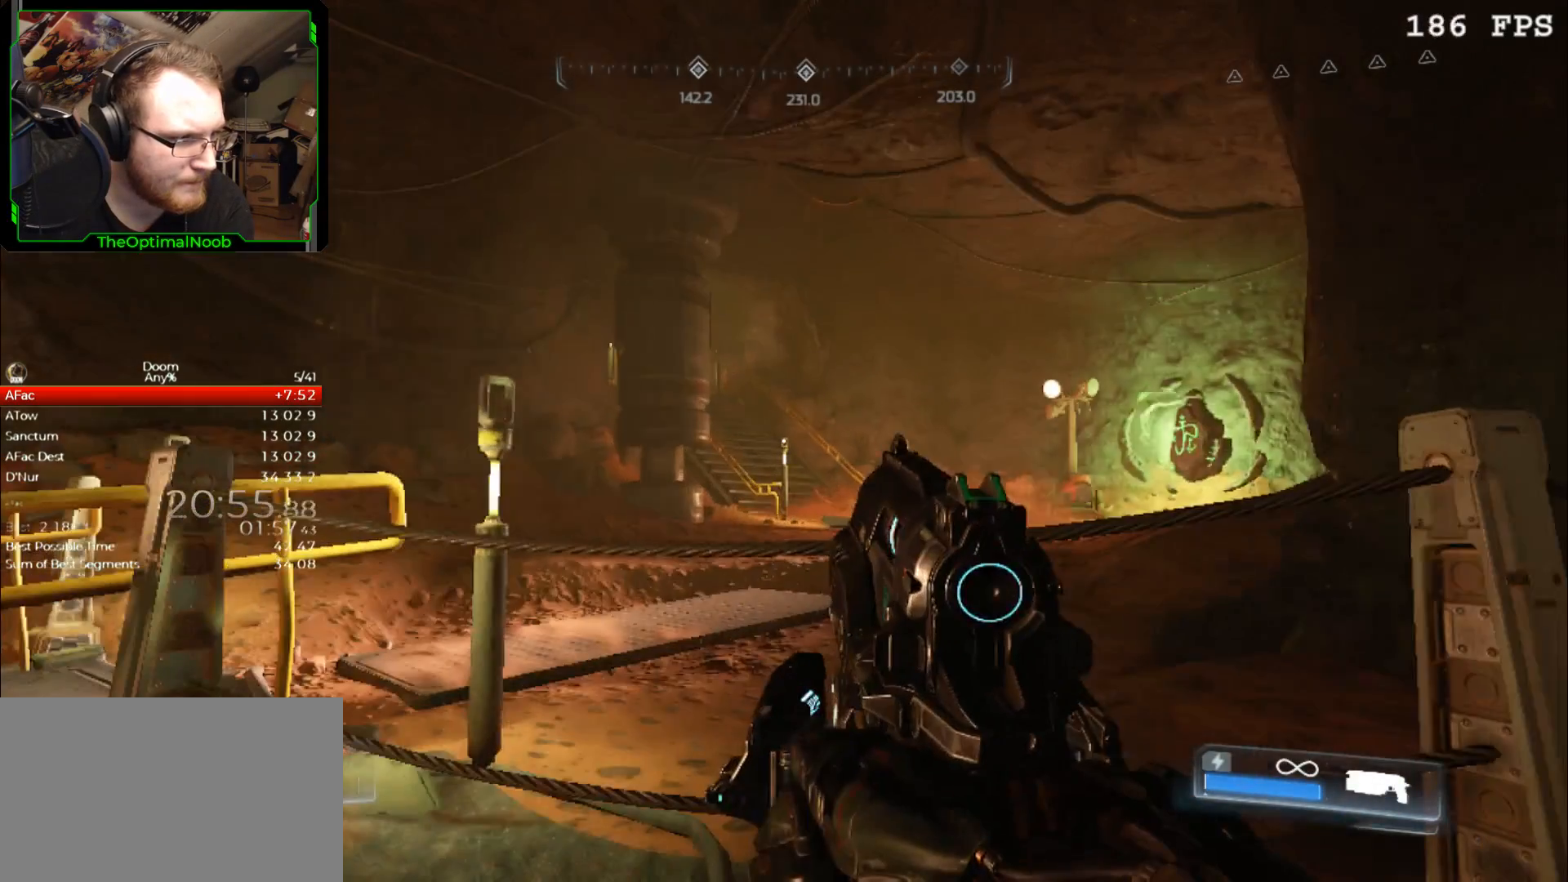
{"keys": [], "mouse": ["right"], "events": []}
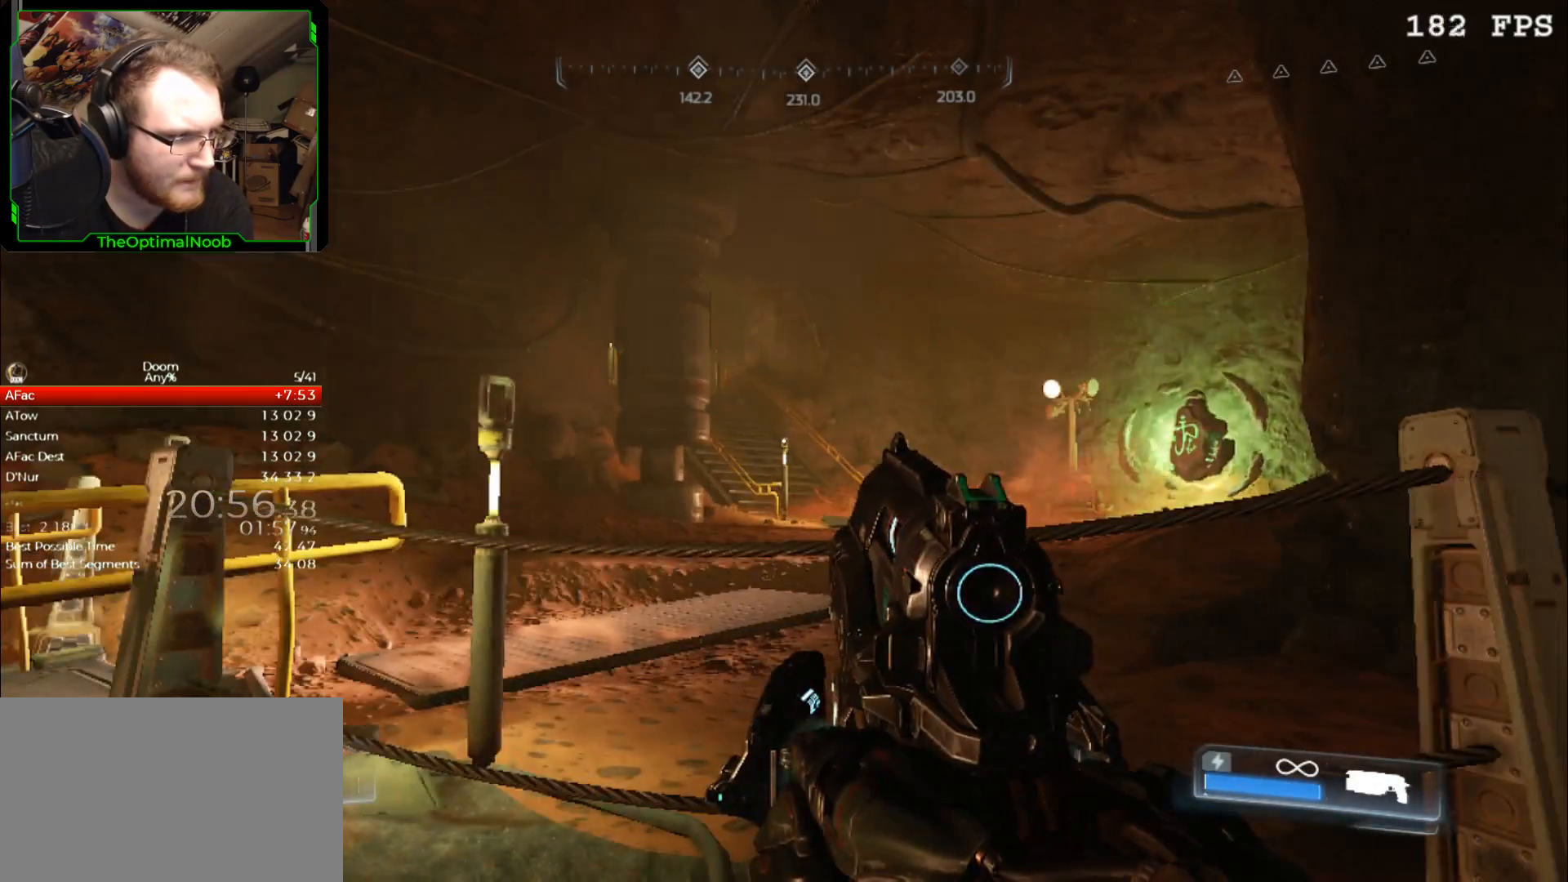
{"keys": [], "mouse": [], "events": [[100, "mouse_right", "up"]]}
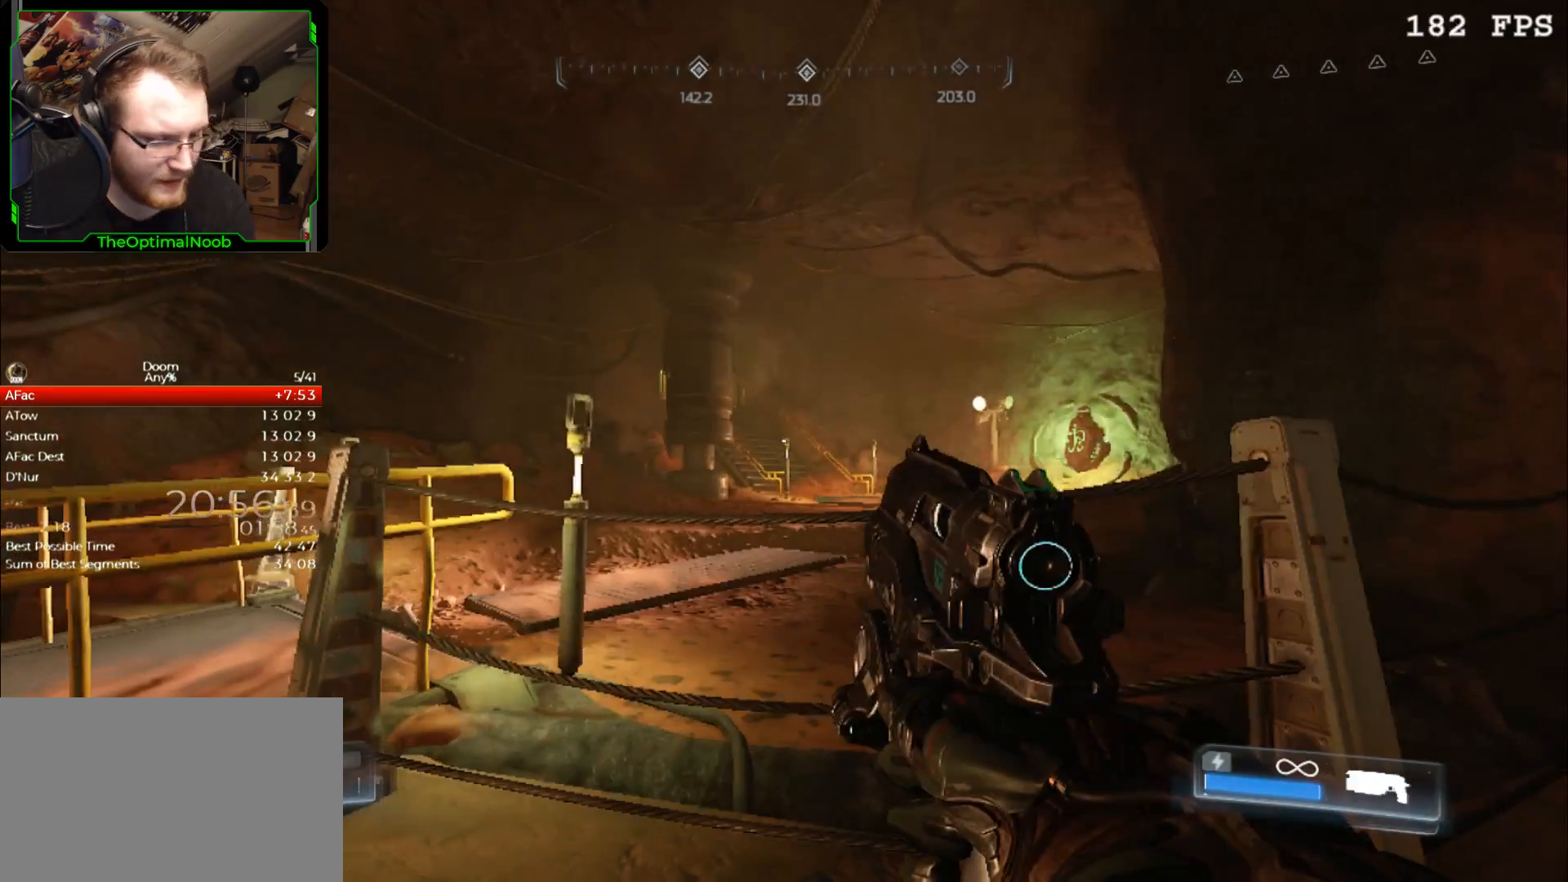
{"keys": [], "mouse": [], "events": []}
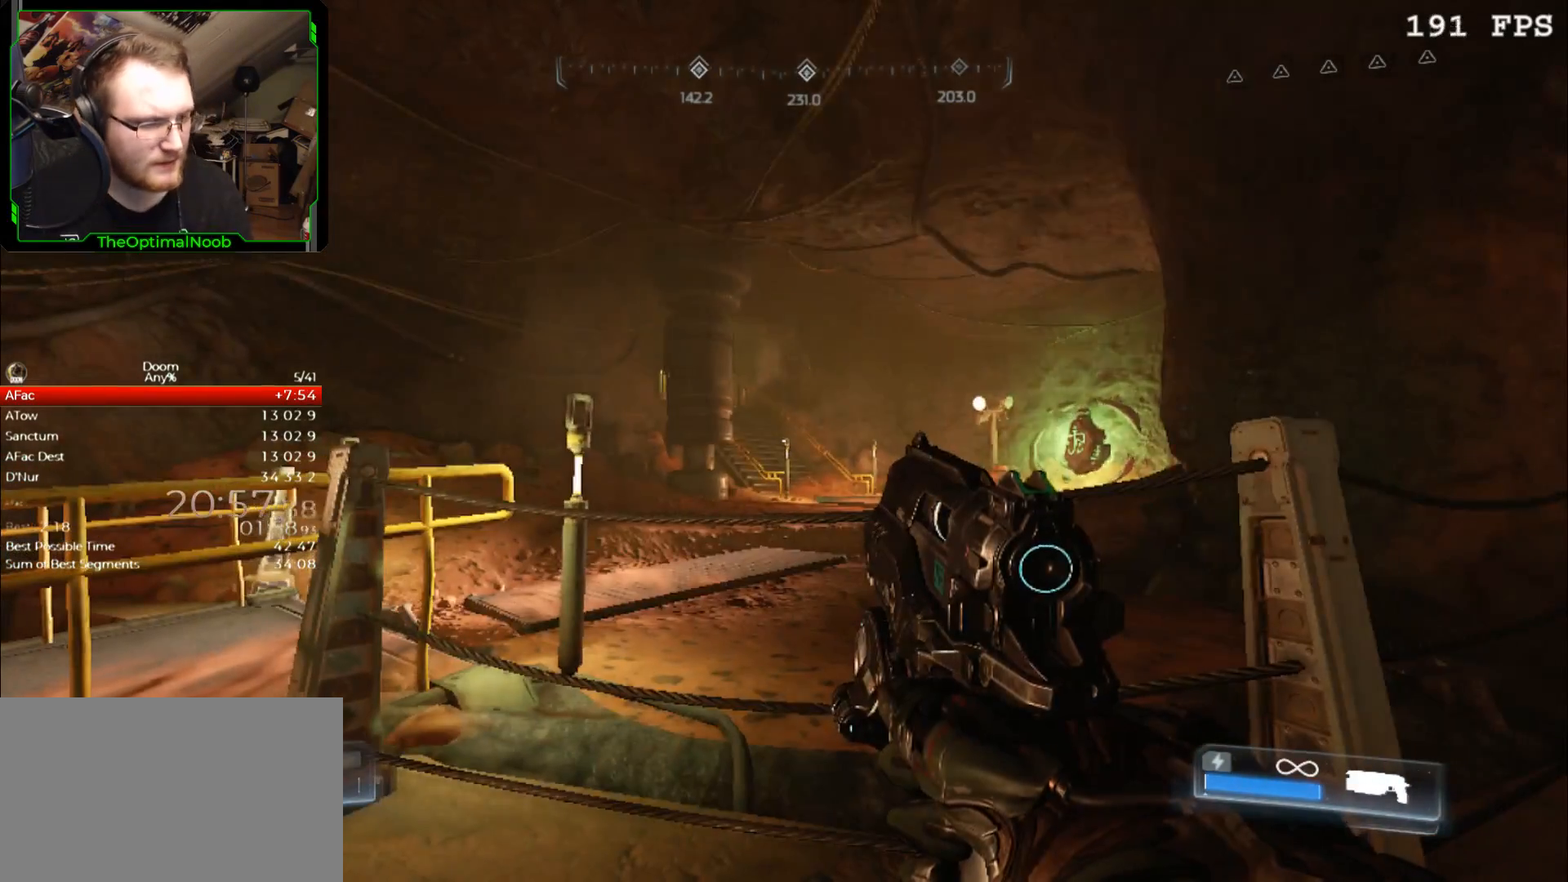
{"keys": ["w"], "mouse": [], "events": [[133, "space", "down"], [233, "space", "up"], [233, "w", "down"]]}
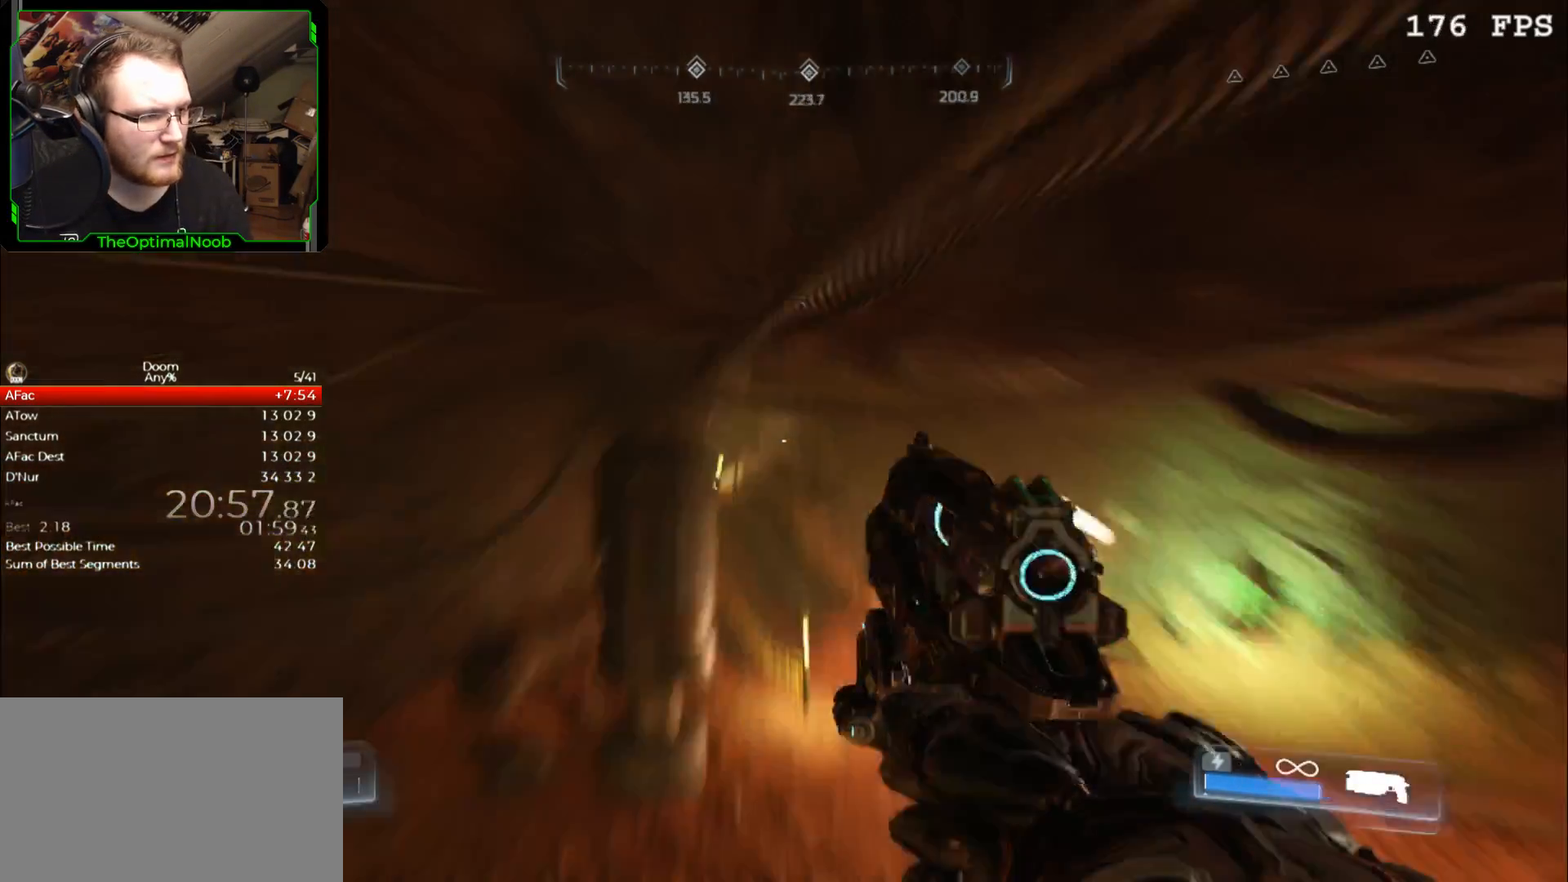
{"keys": ["w"], "mouse": [], "events": []}
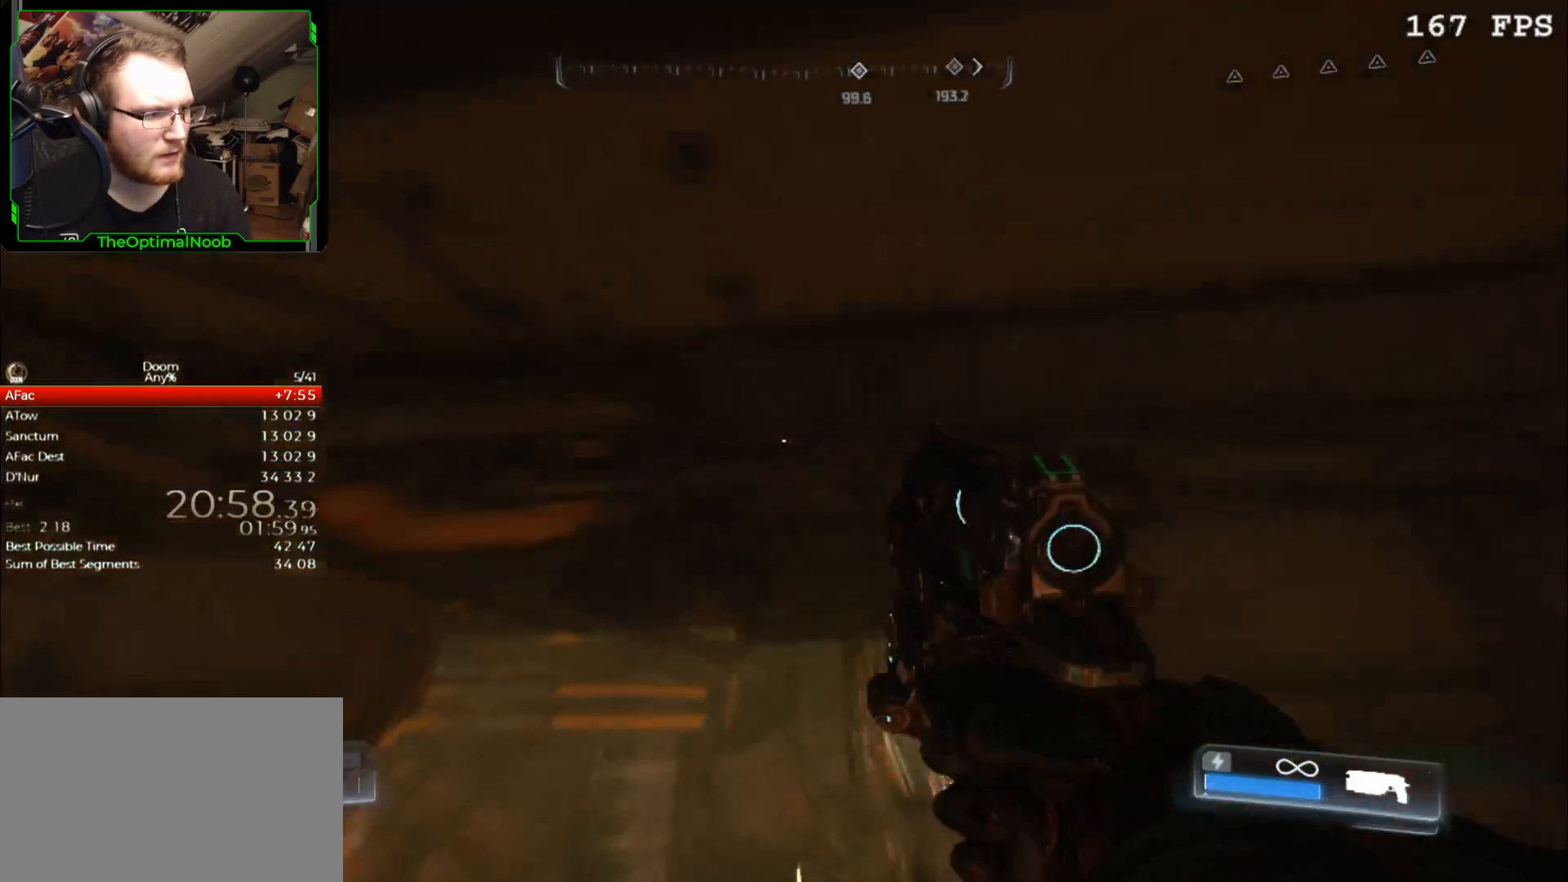
{"keys": [], "mouse": [], "events": [[100, "w", "up"]]}
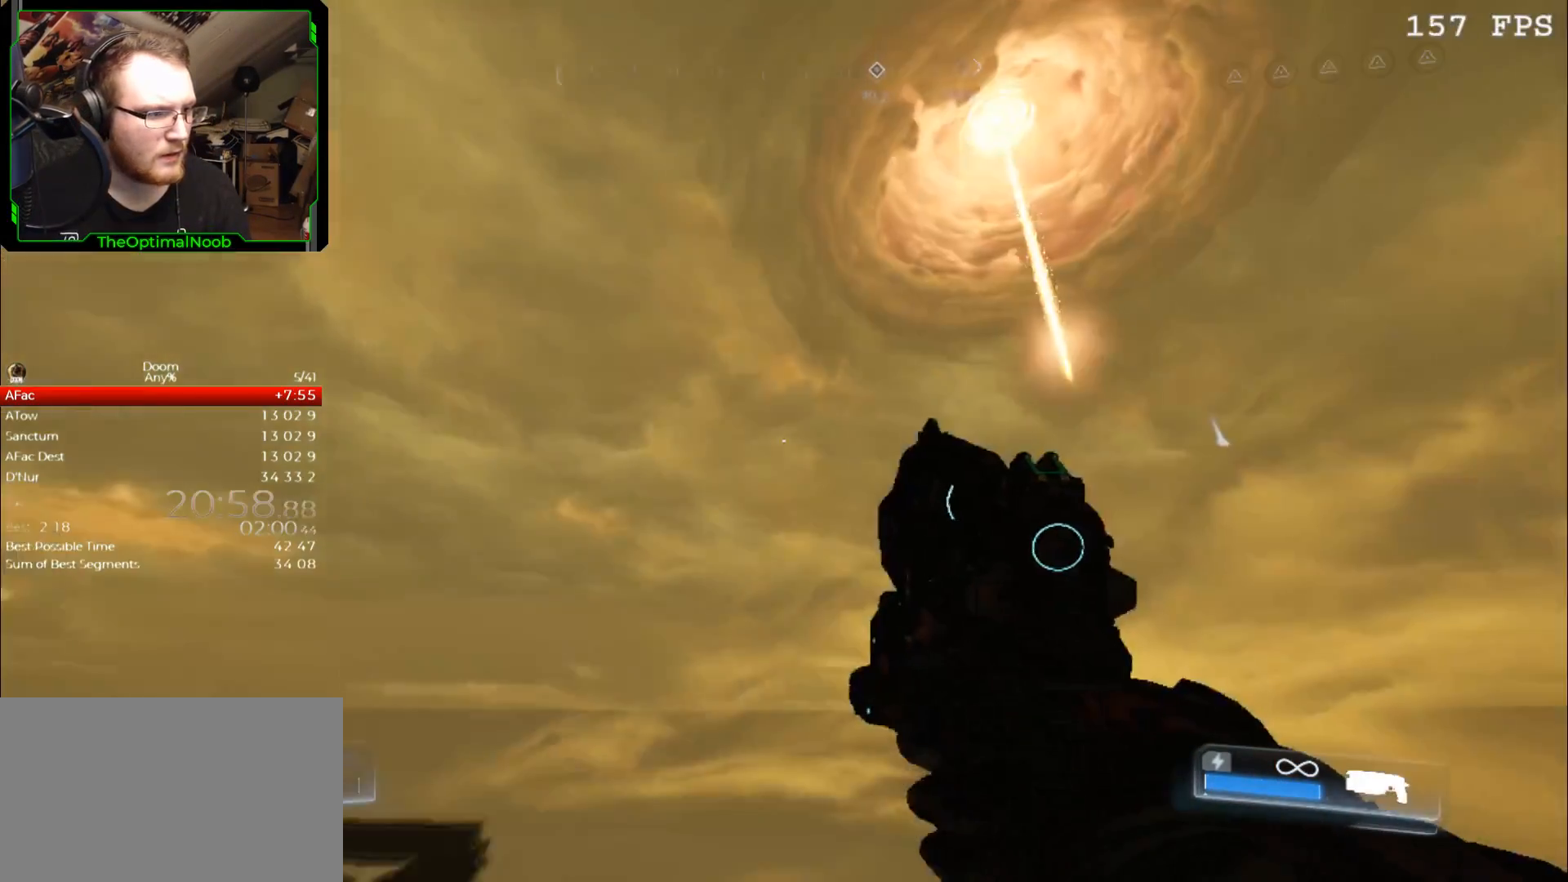
{"keys": [], "mouse": [], "events": []}
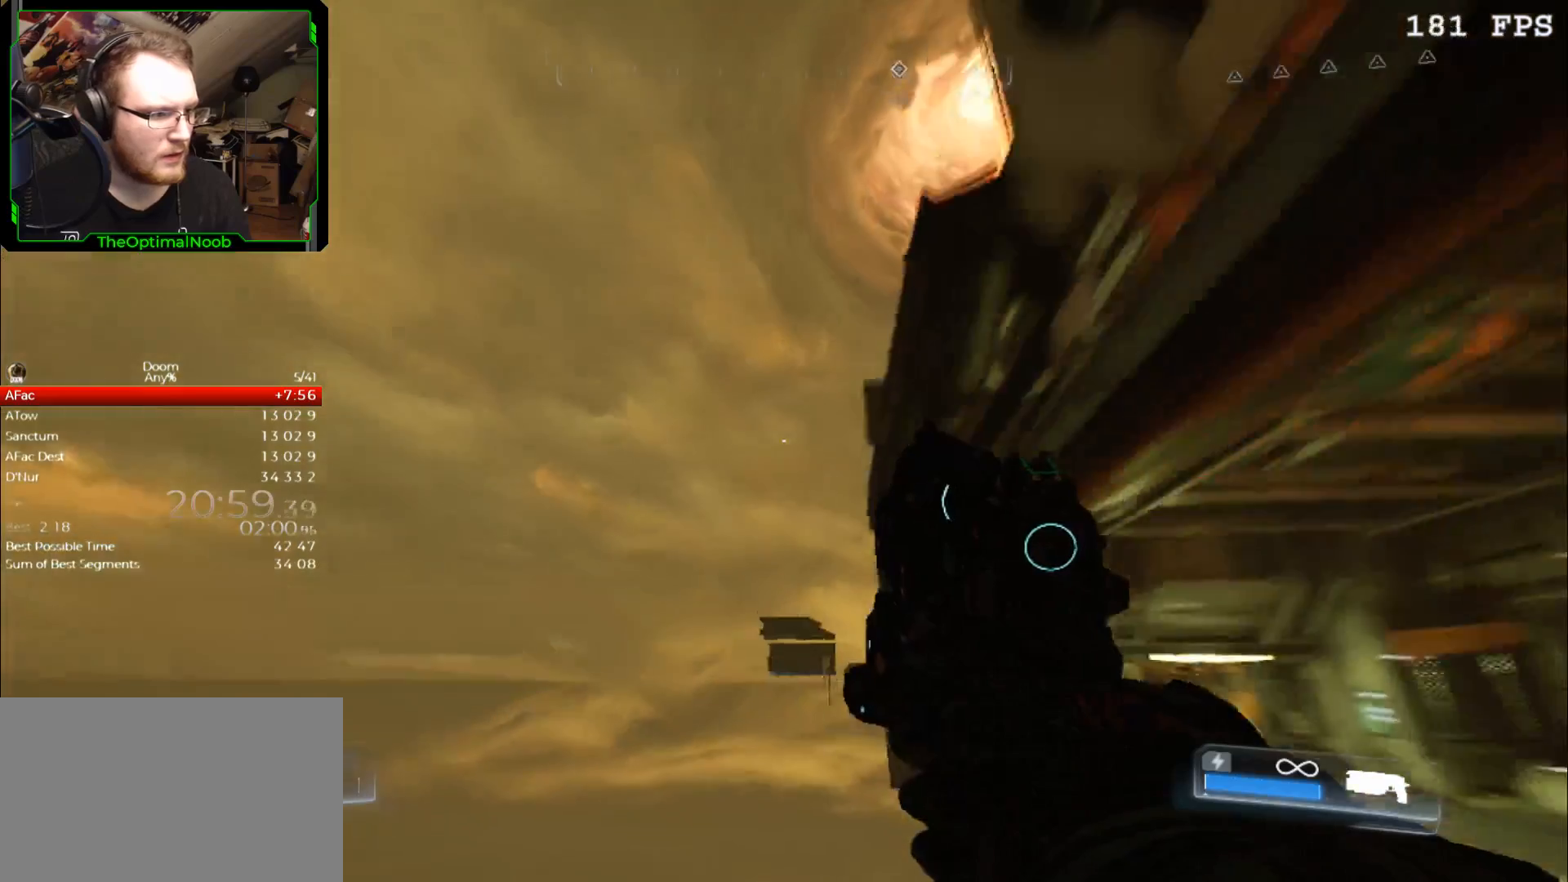
{"keys": [], "mouse": [], "events": []}
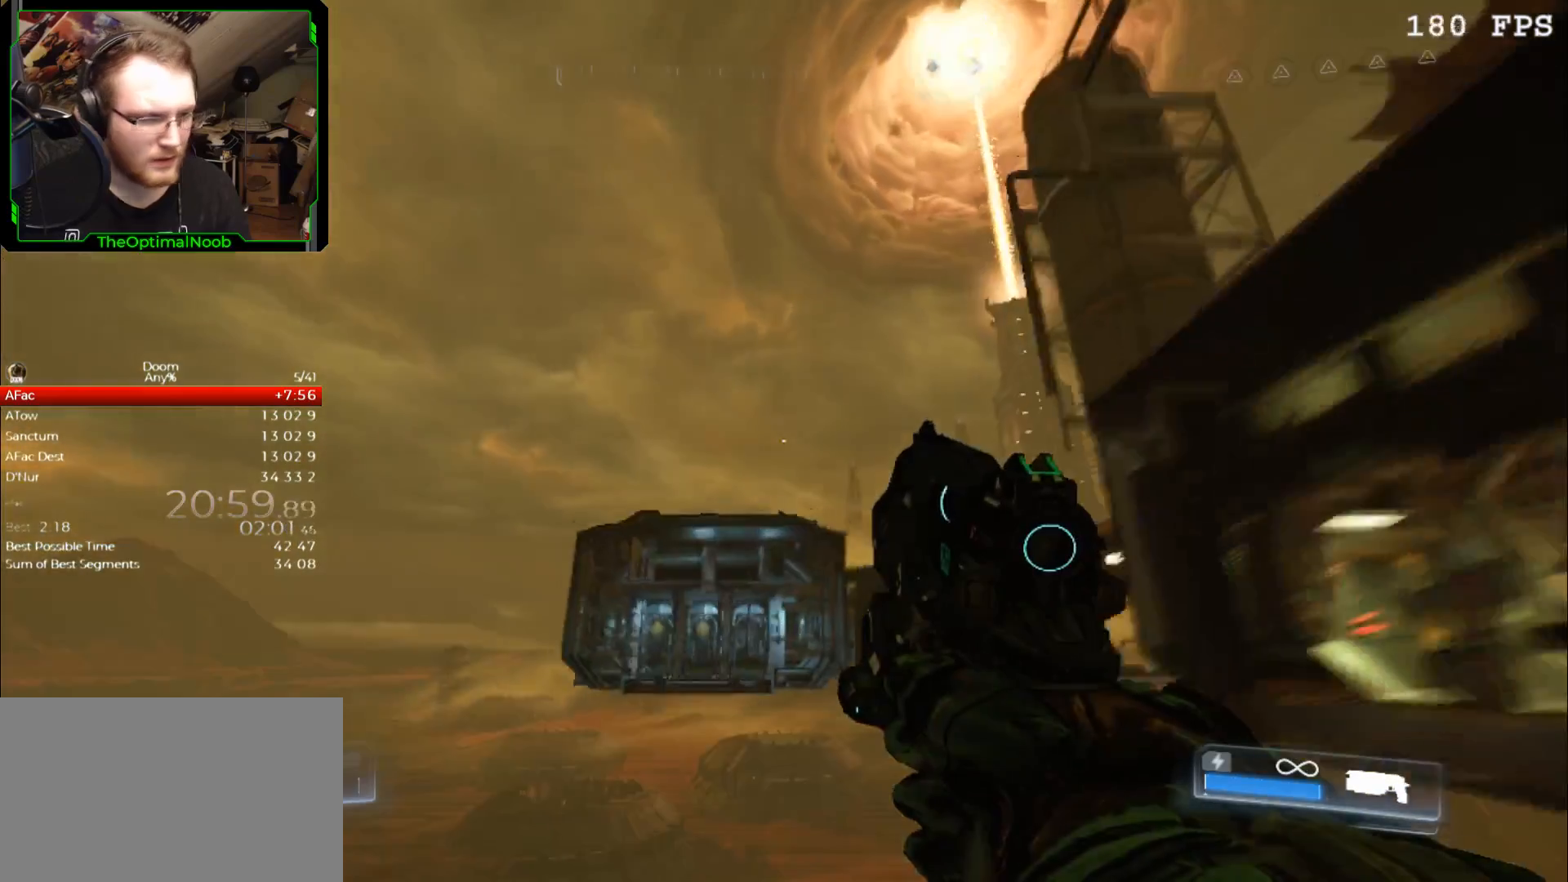
{"keys": [], "mouse": [], "events": []}
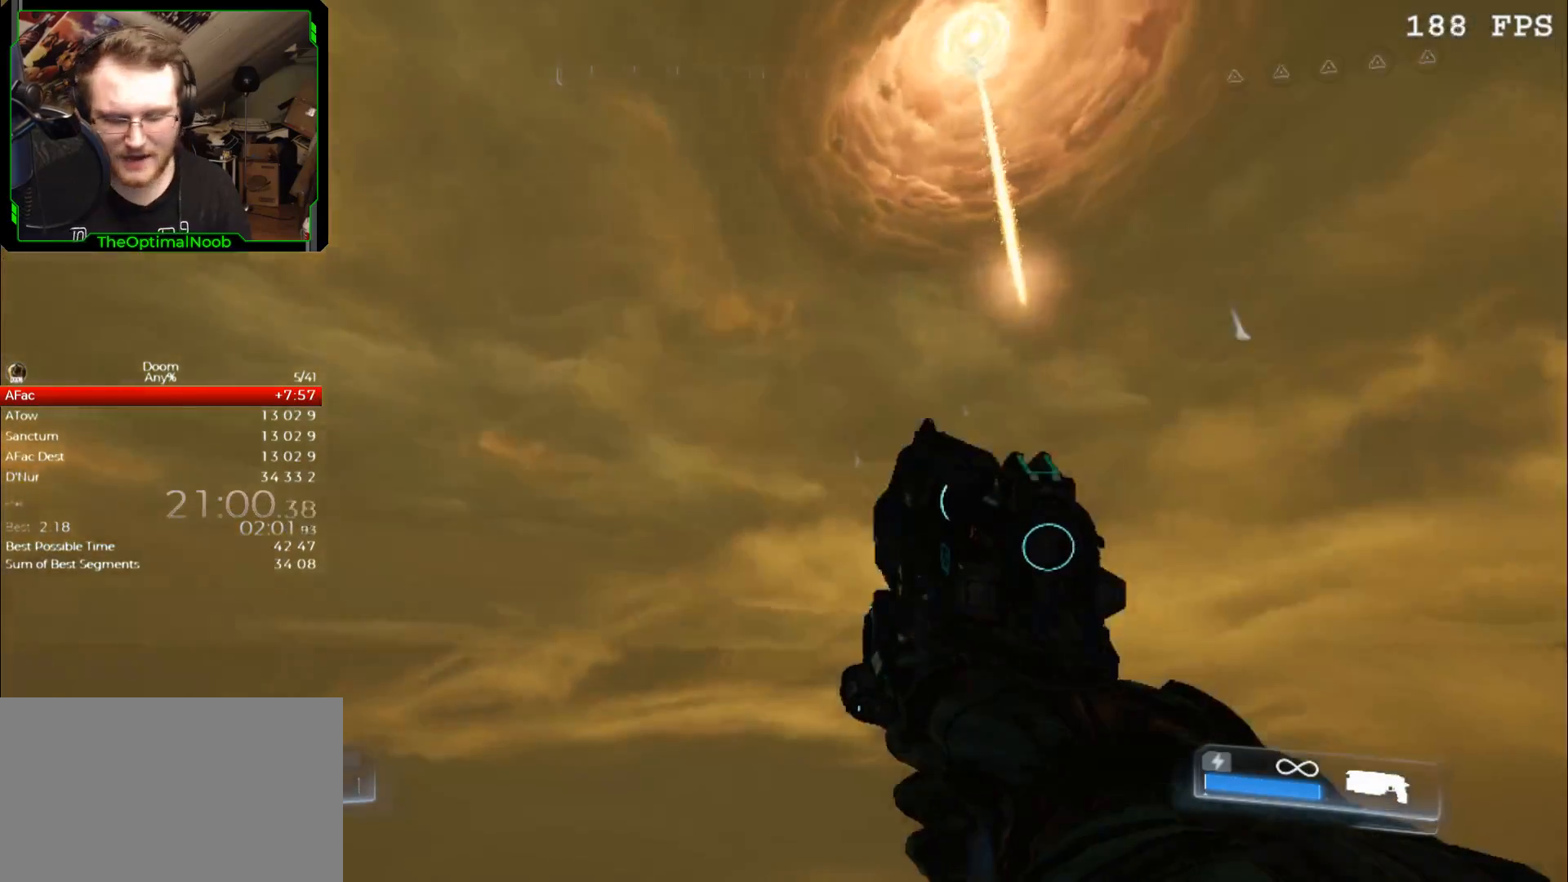
{"keys": [], "mouse": [], "events": []}
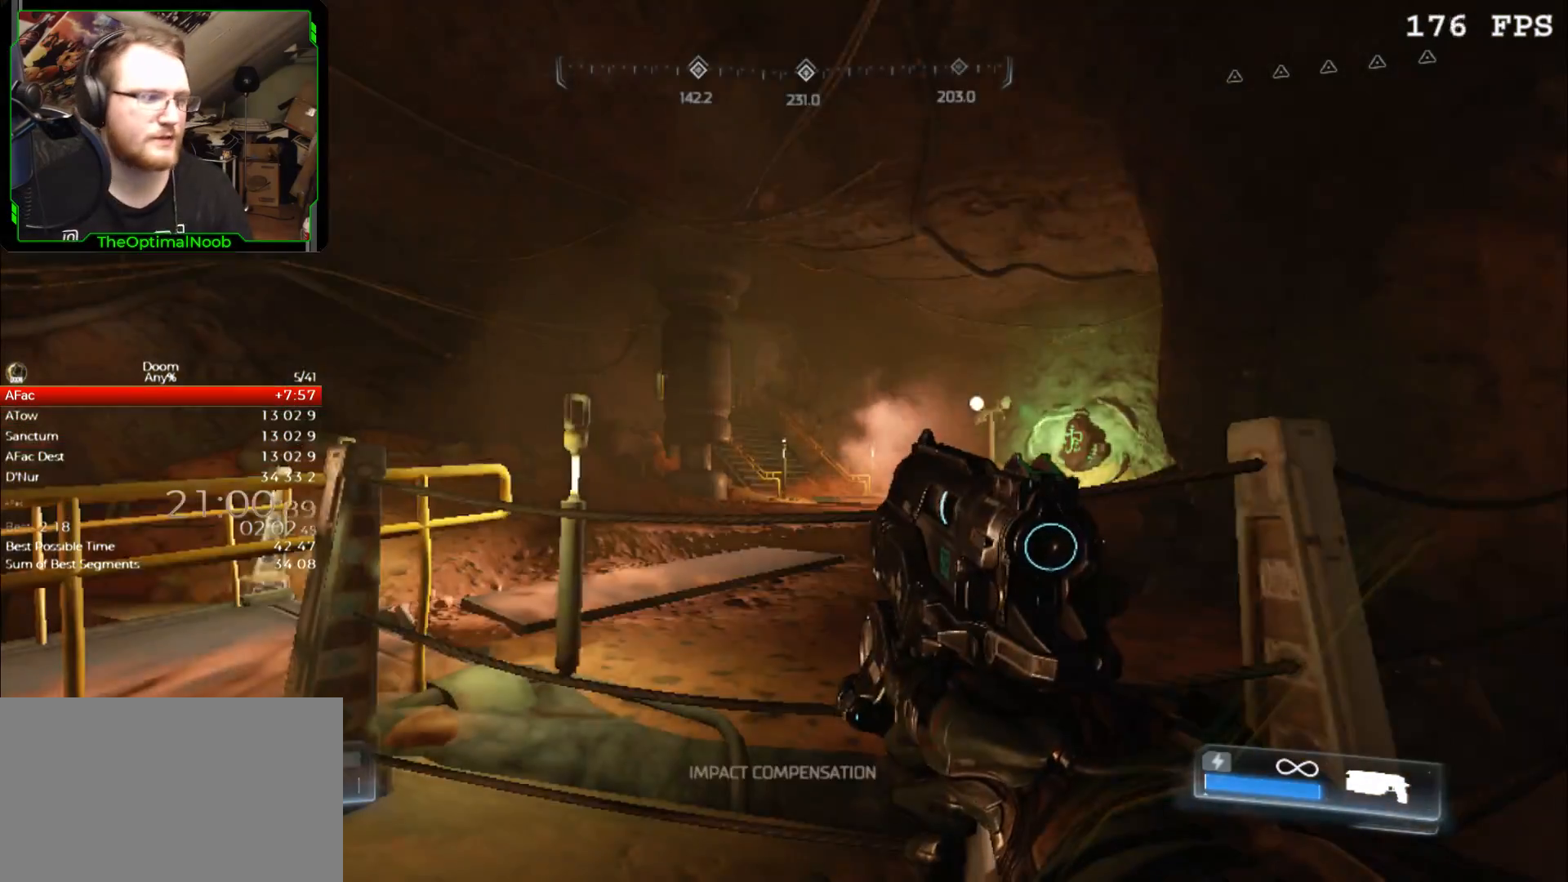
{"keys": [], "mouse": [], "events": []}
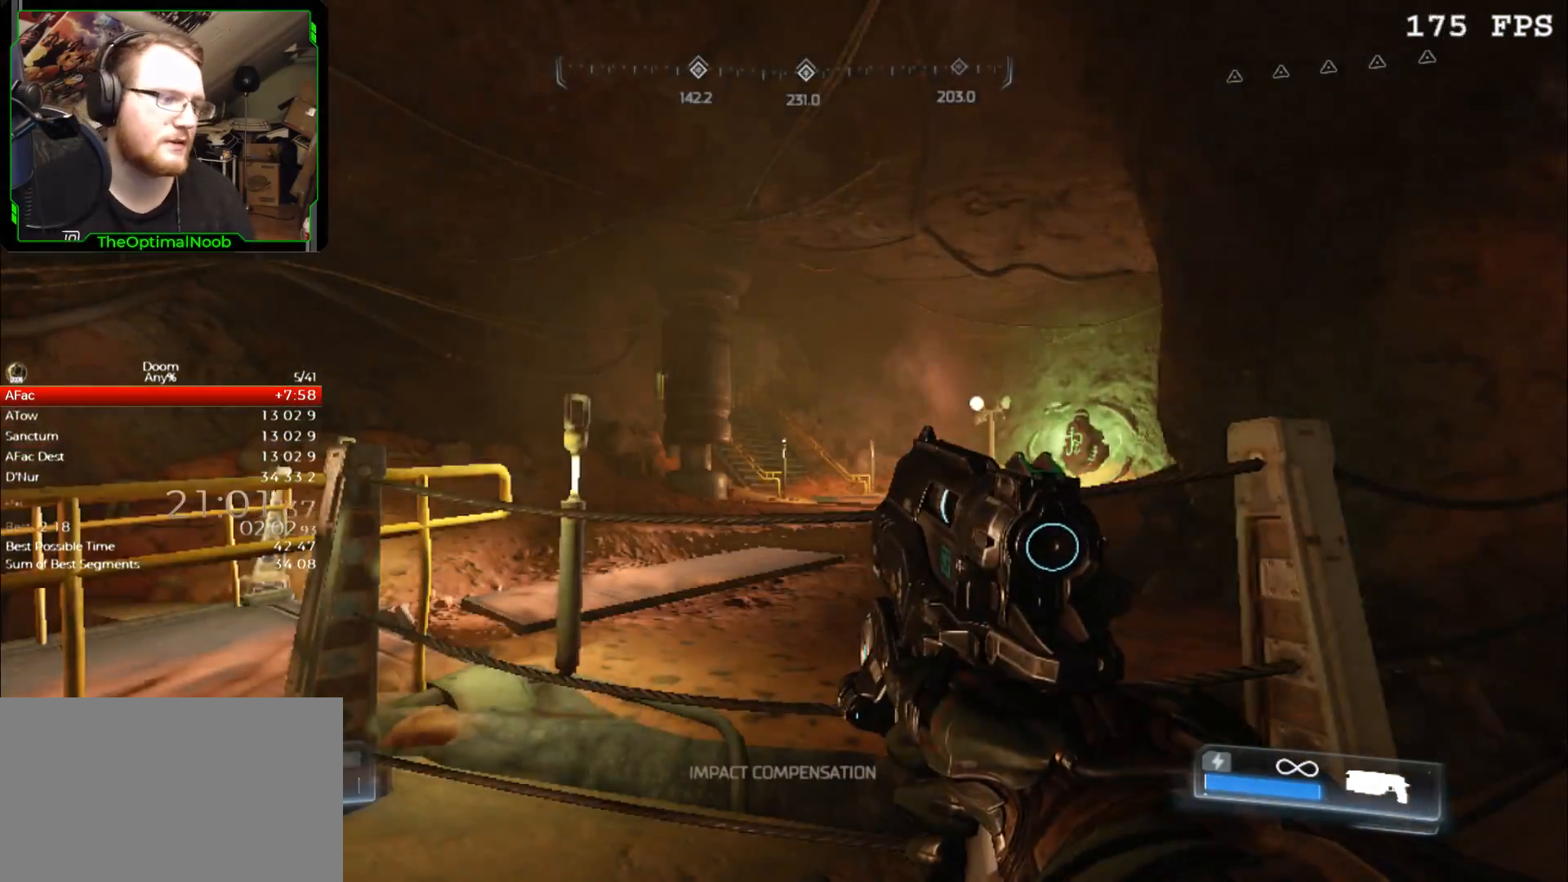
{"keys": ["w"], "mouse": [], "events": [[100, "space", "down"], [167, "space", "up"], [167, "w", "down"]]}
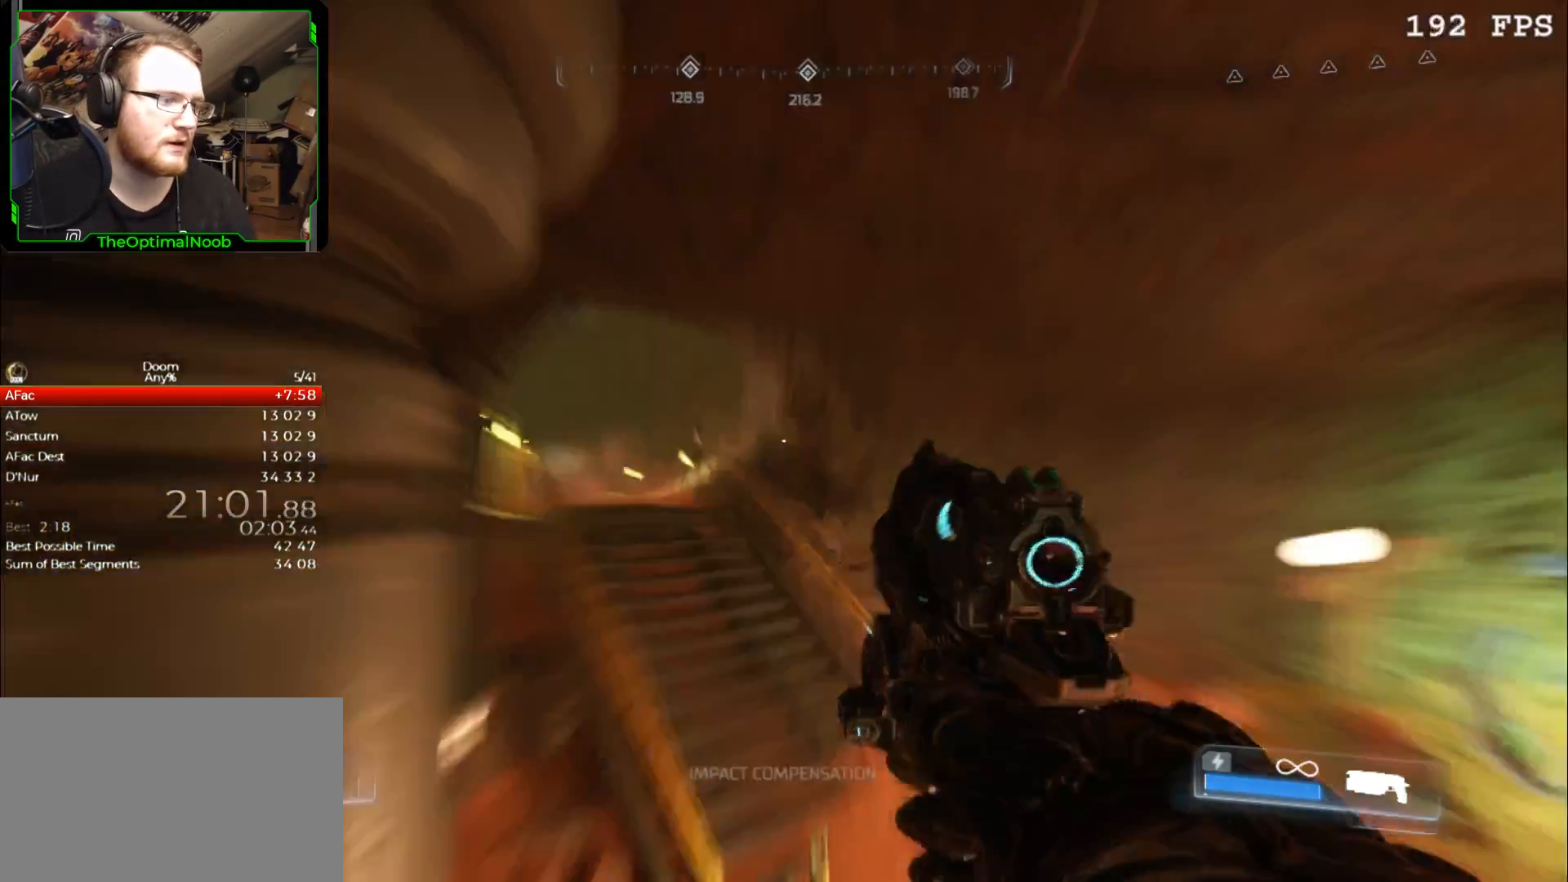
{"keys": ["w"], "mouse": [], "events": []}
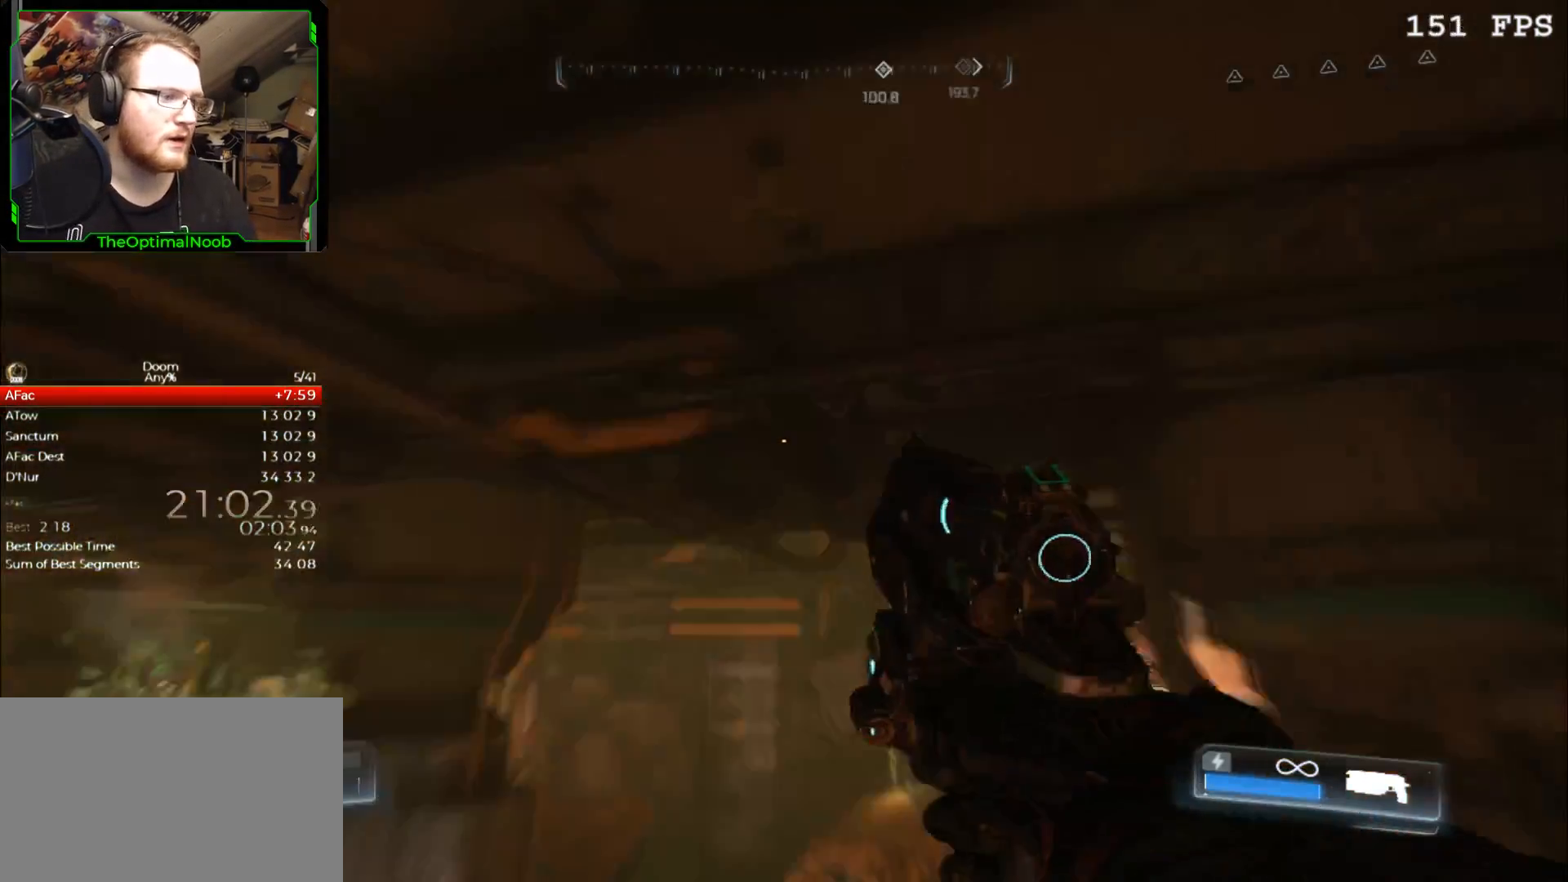
{"keys": ["w"], "mouse": [], "events": []}
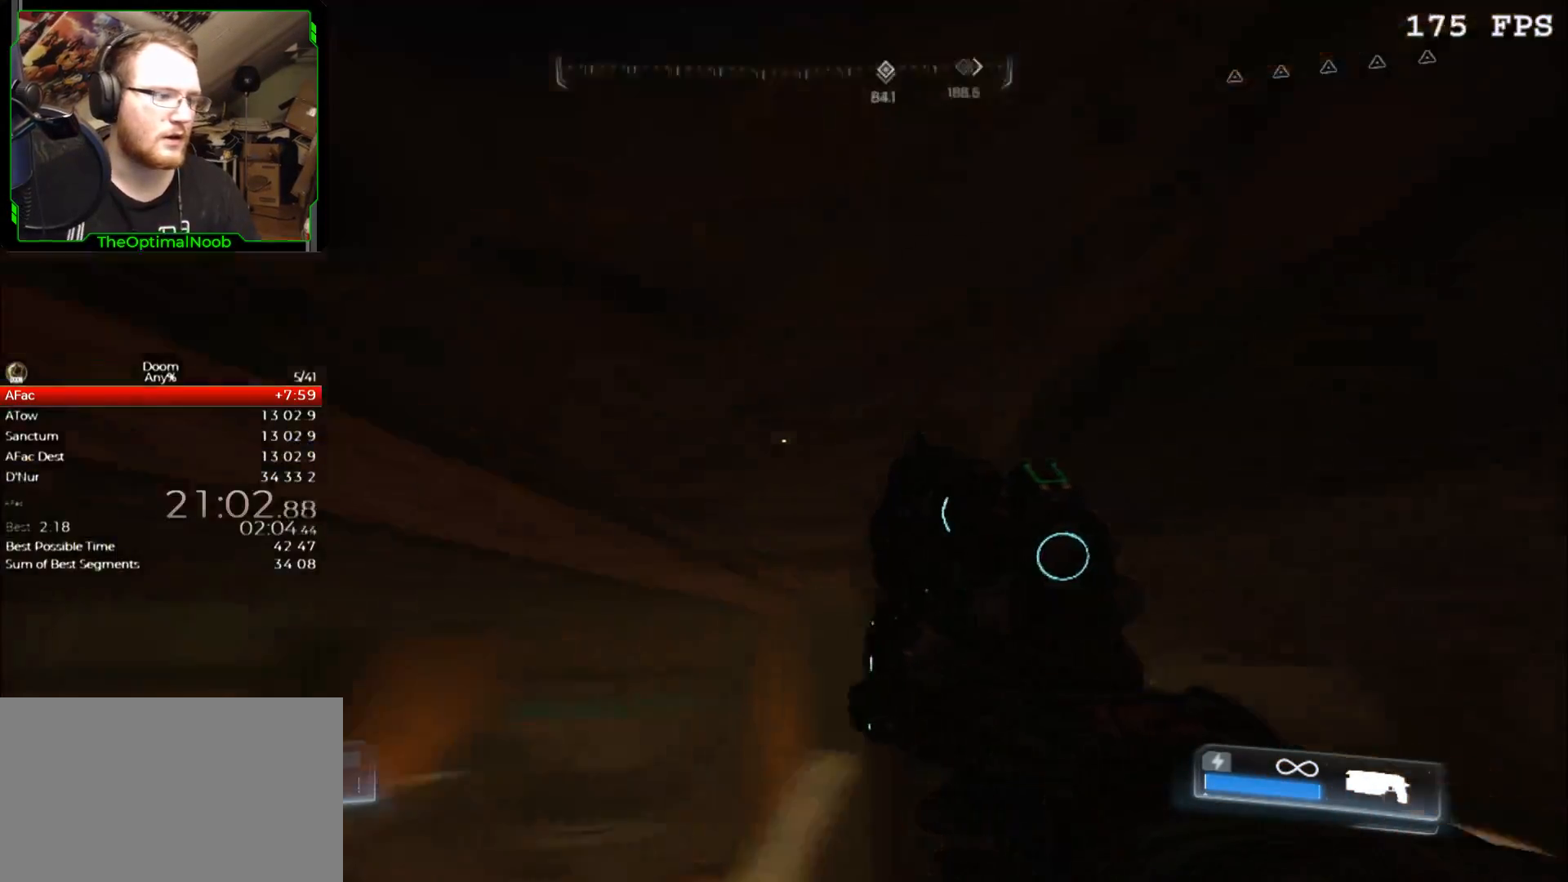
{"keys": [], "mouse": [], "events": [[200, "w", "up"]]}
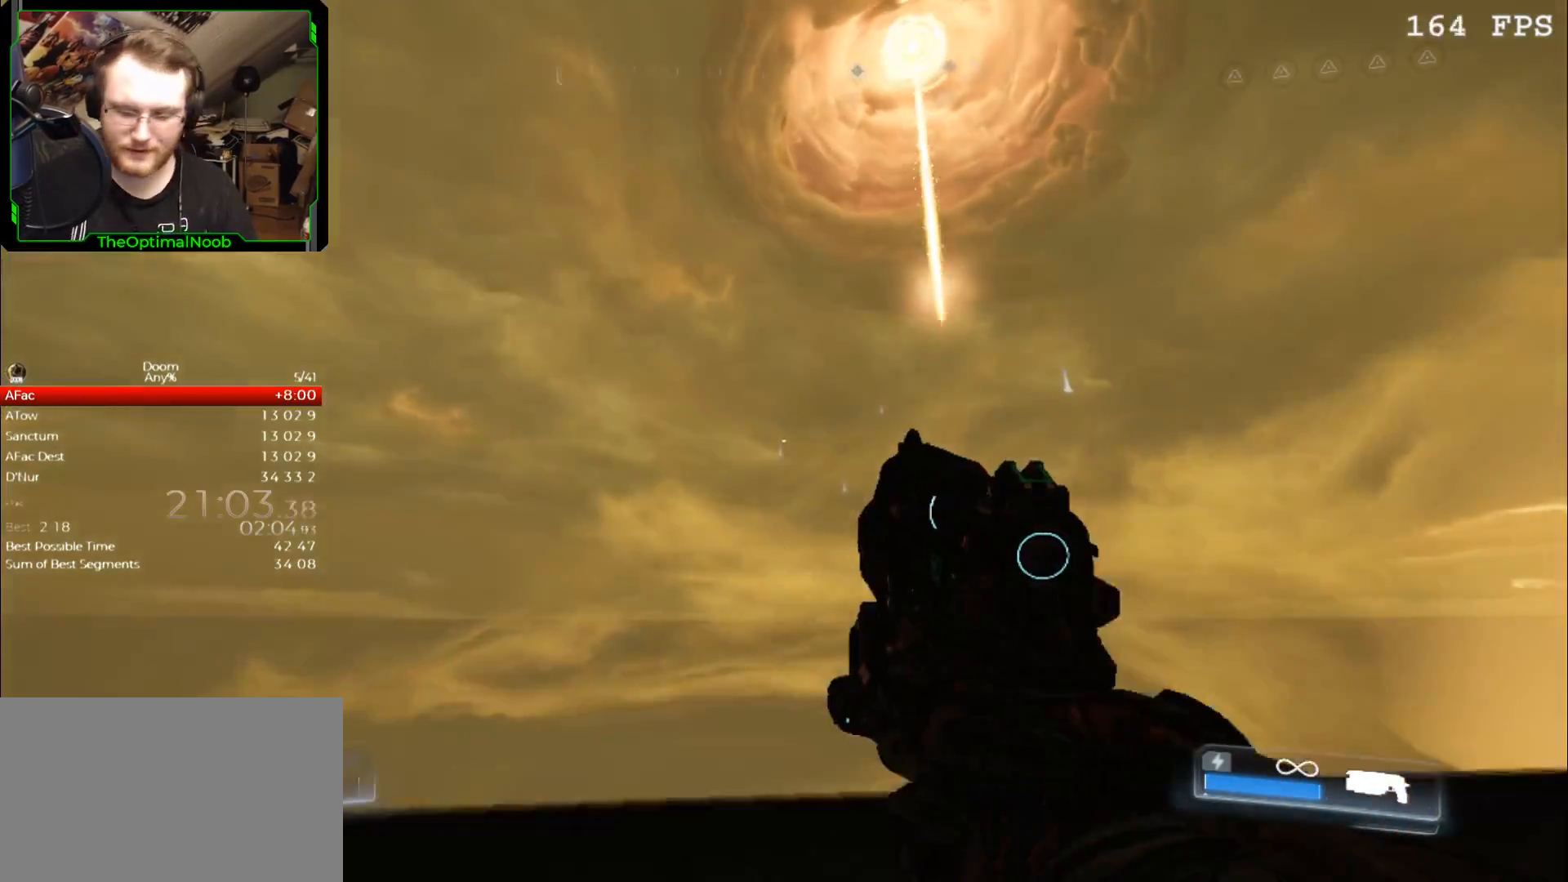
{"keys": [], "mouse": [], "events": []}
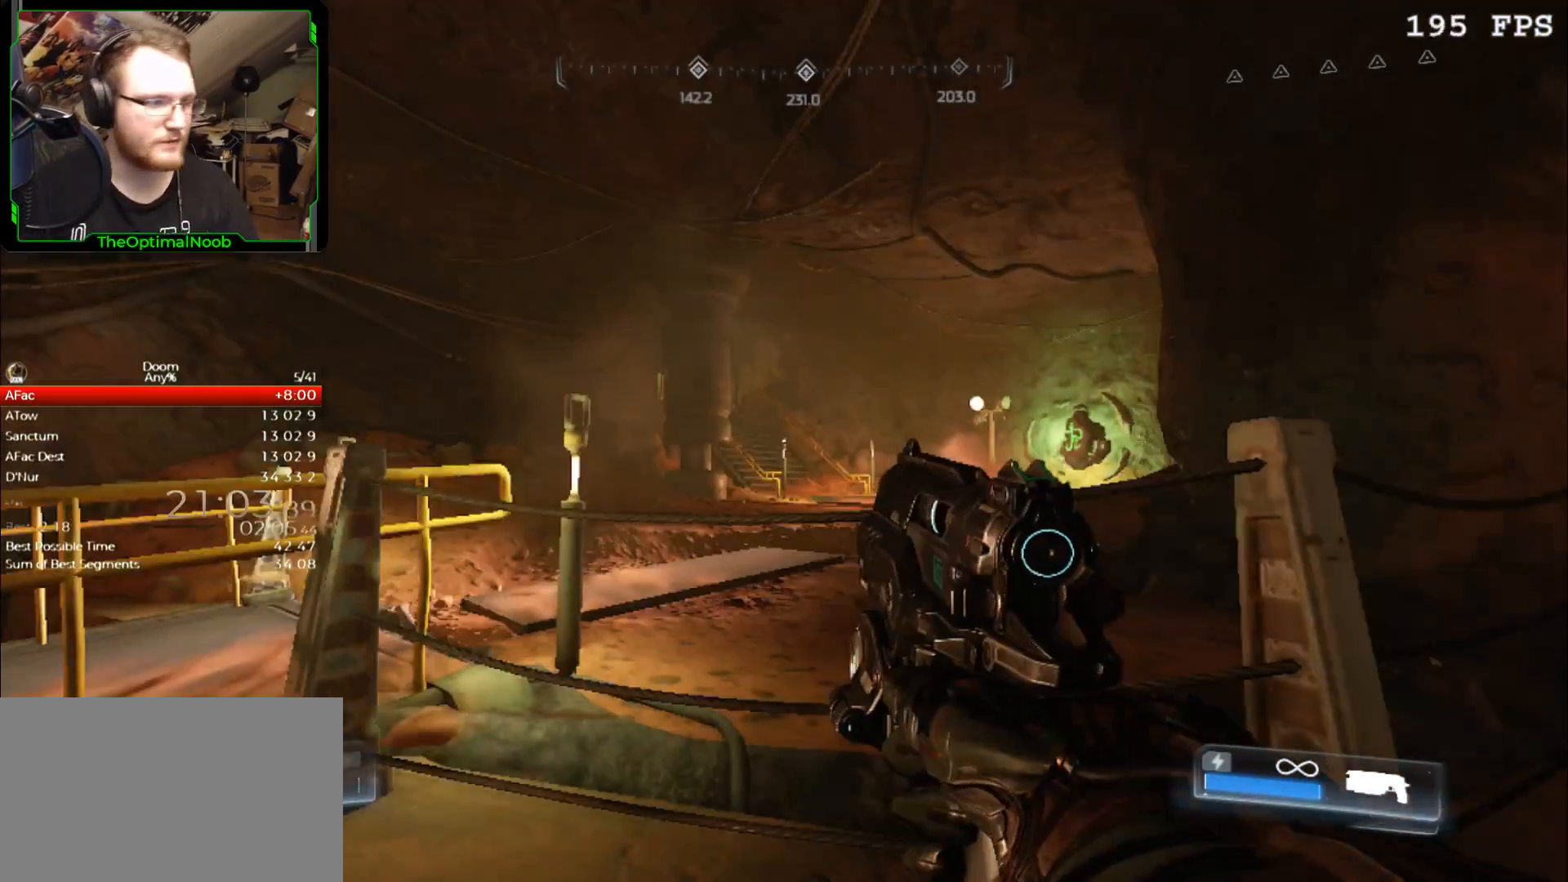
{"keys": [], "mouse": [], "events": []}
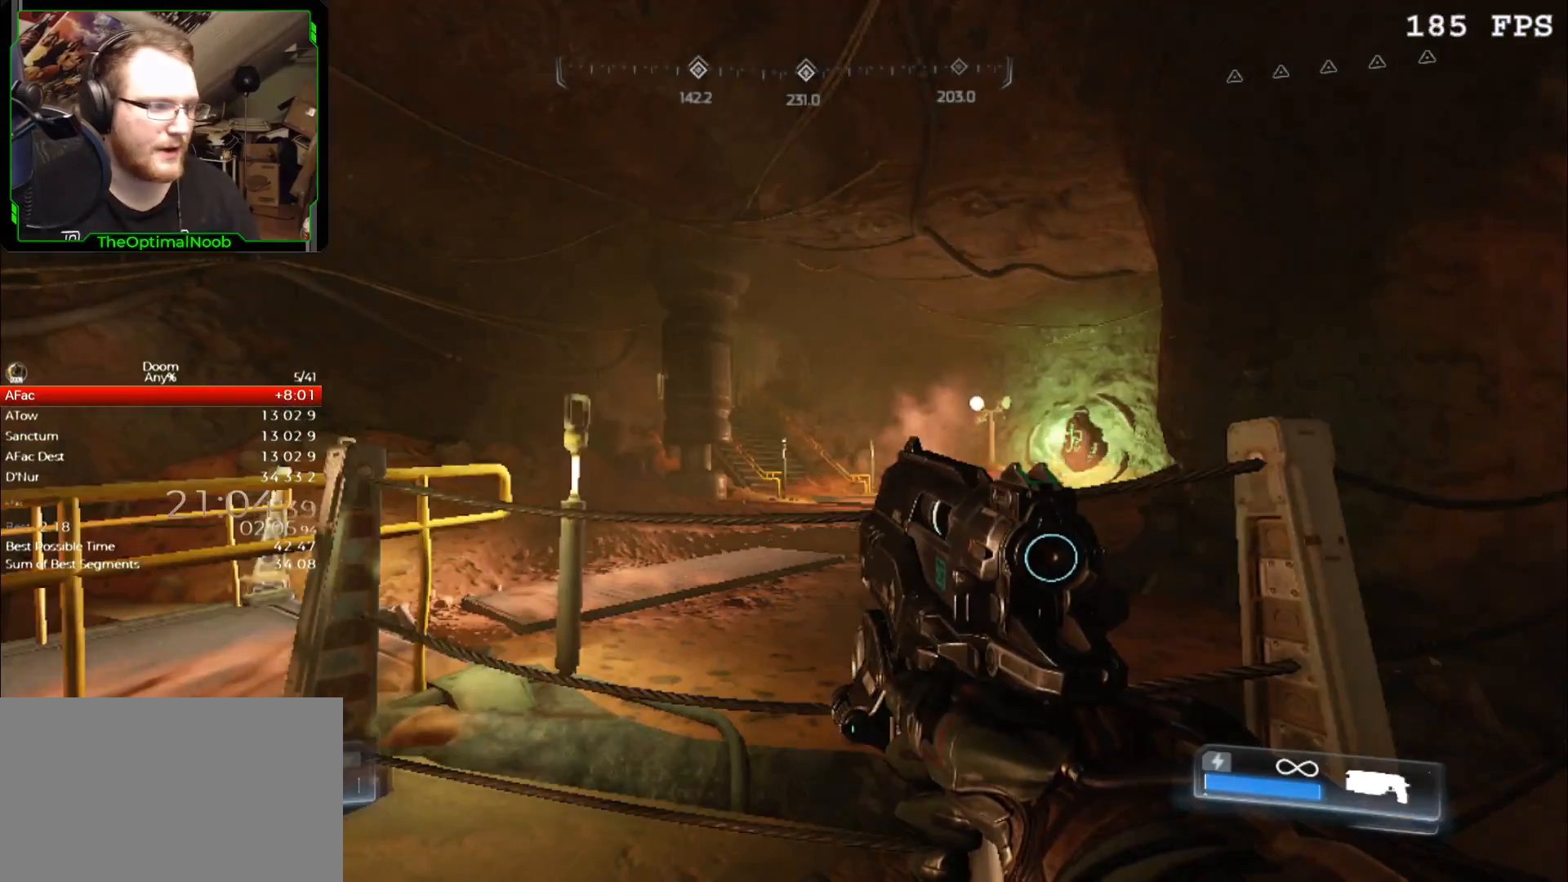
{"keys": [], "mouse": [], "events": []}
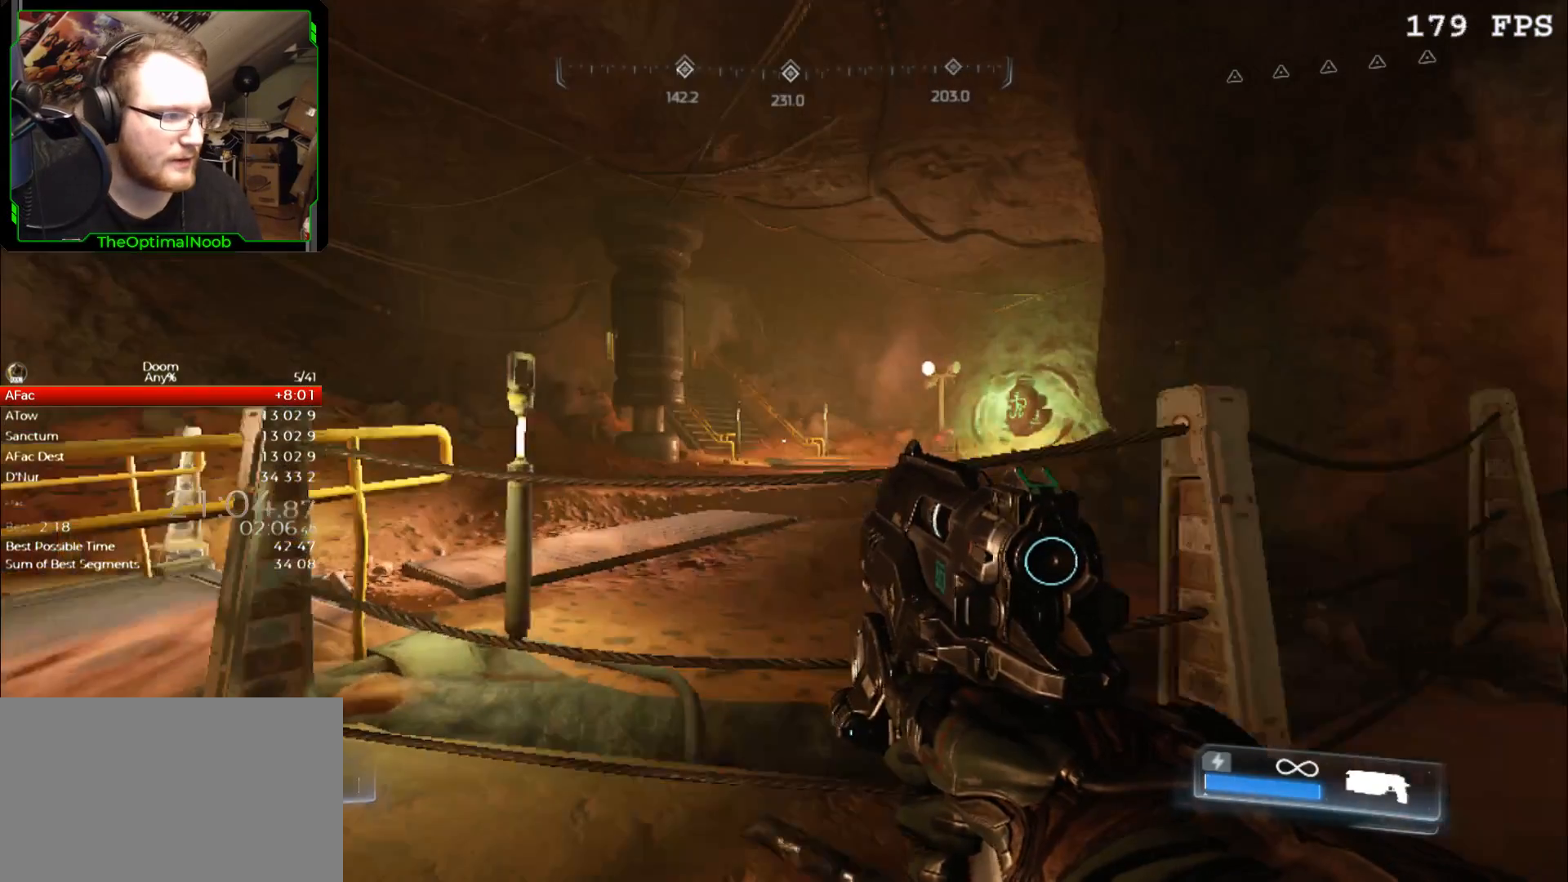
{"keys": [], "mouse": ["right"], "events": [[500, "mouse_right", "down"]]}
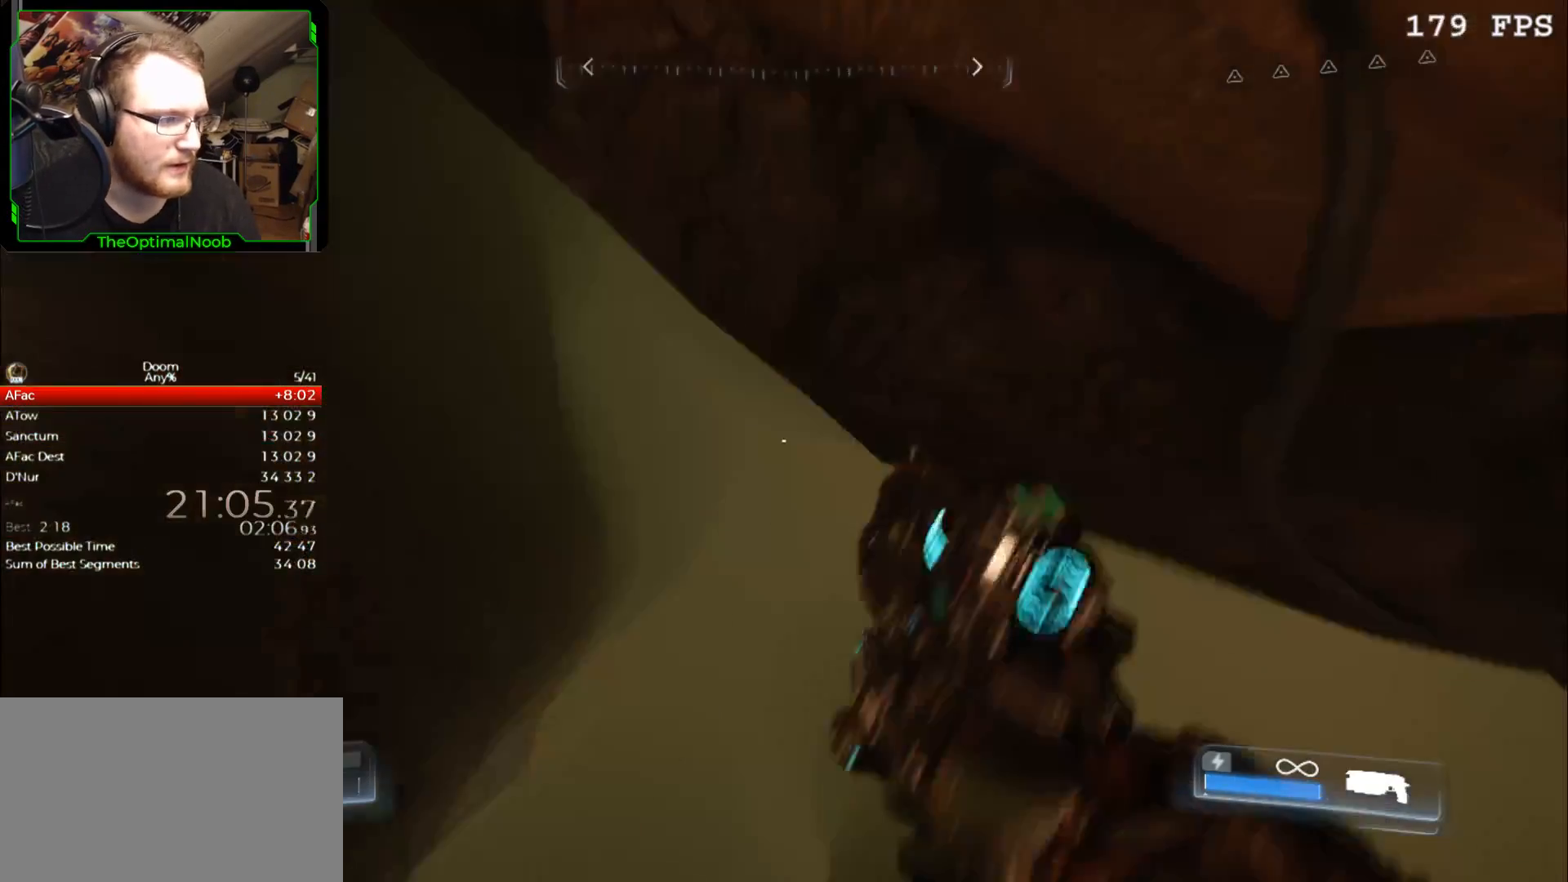
{"keys": ["shift"], "mouse": ["right"], "events": [[100, "shift", "down"]]}
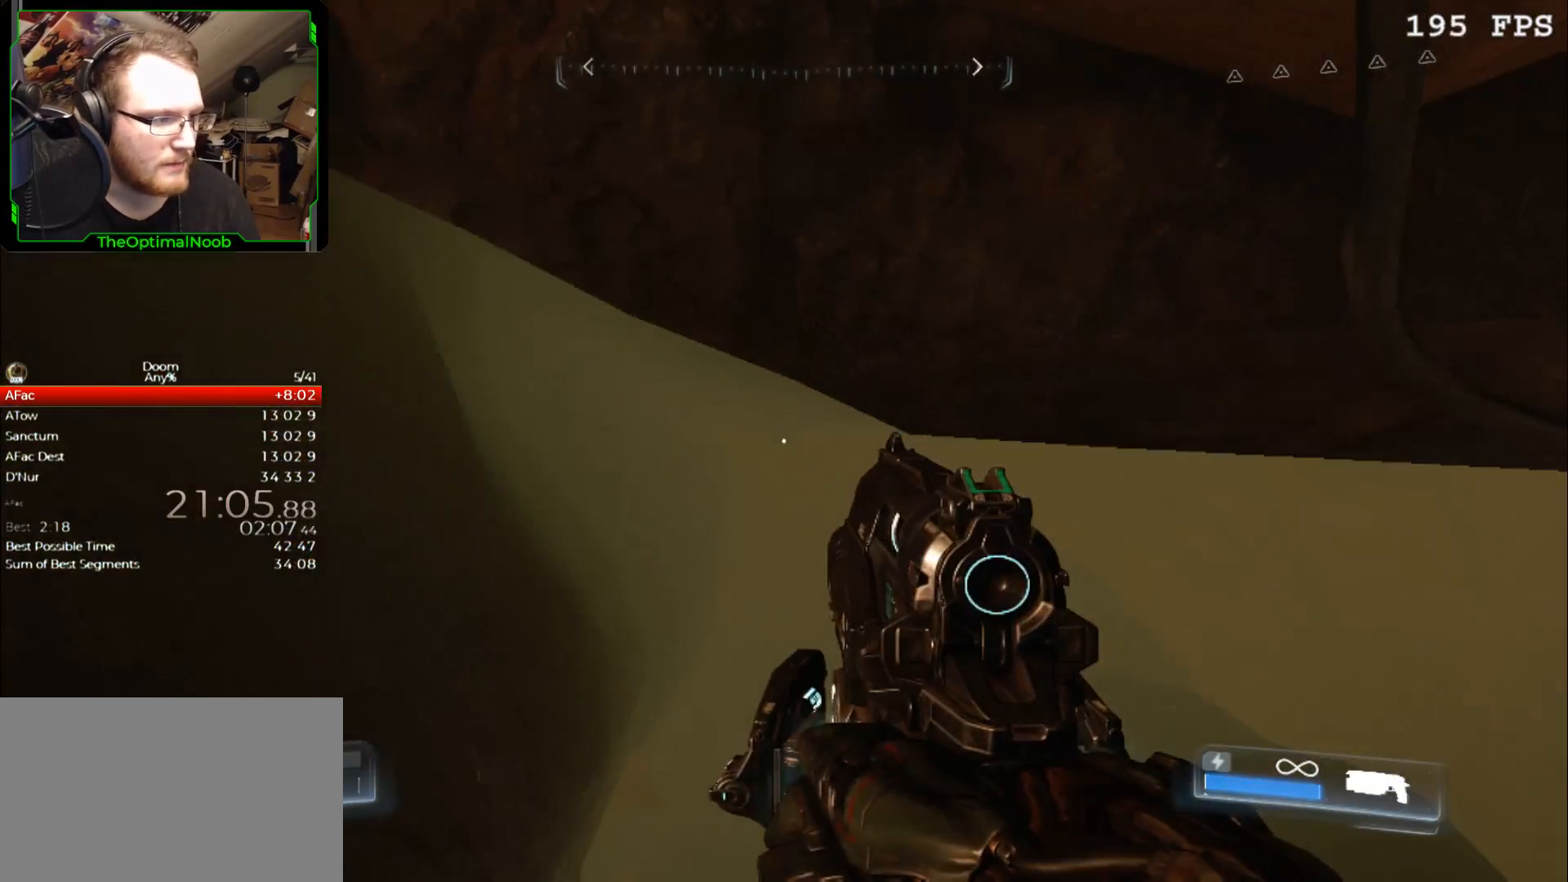
{"keys": ["shift"], "mouse": ["right"], "events": [[333, "s", "down"], [400, "s", "up"]]}
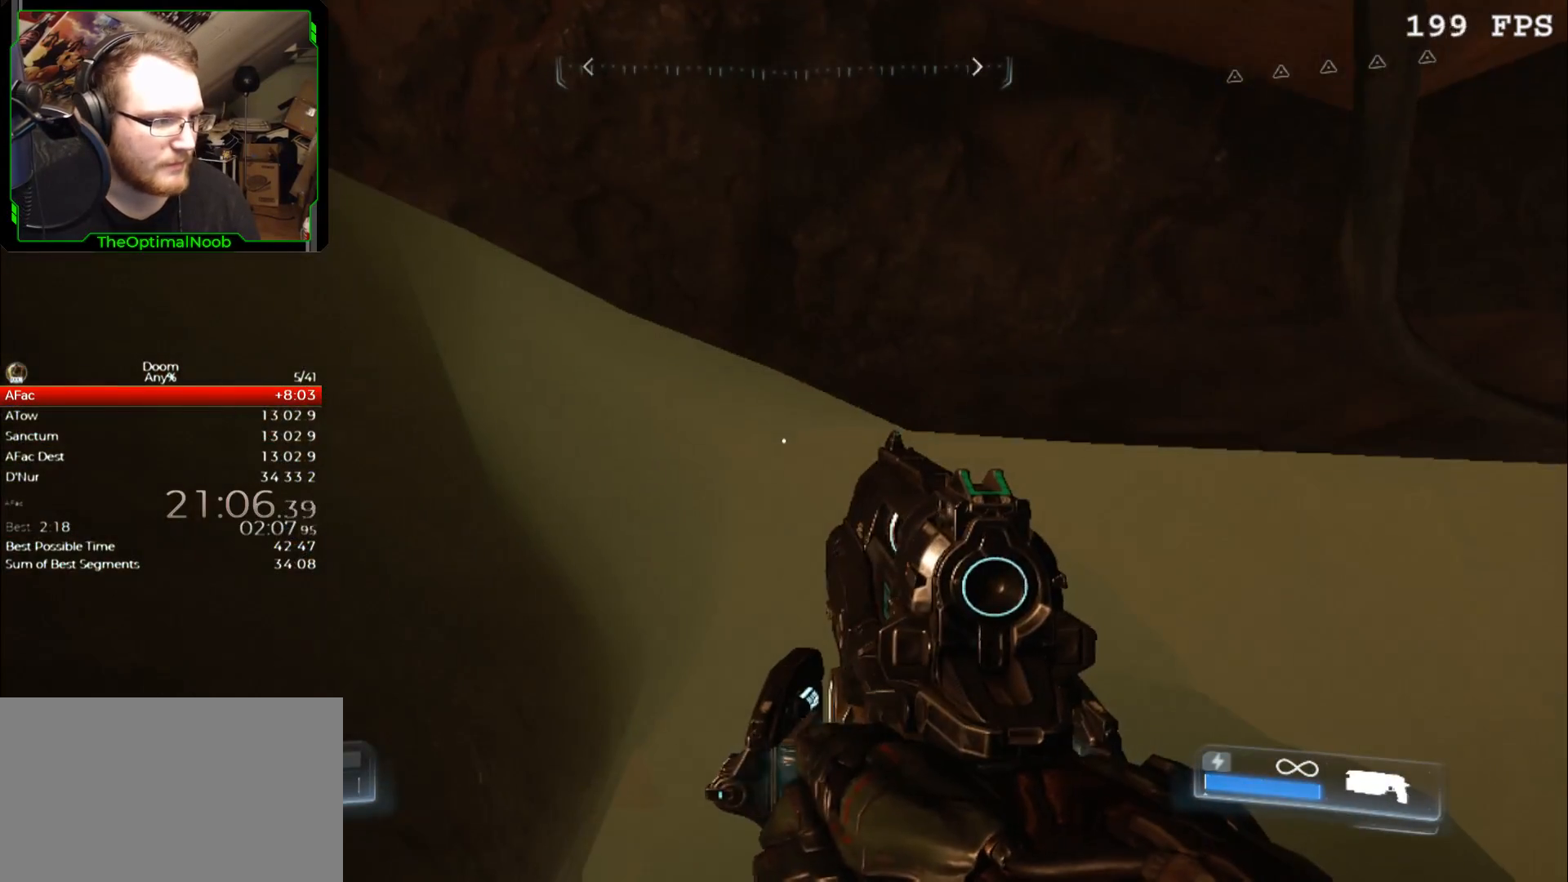
{"keys": ["s", "shift"], "mouse": ["right"], "events": [[133, "s", "down"], [233, "s", "up"], [467, "s", "down"]]}
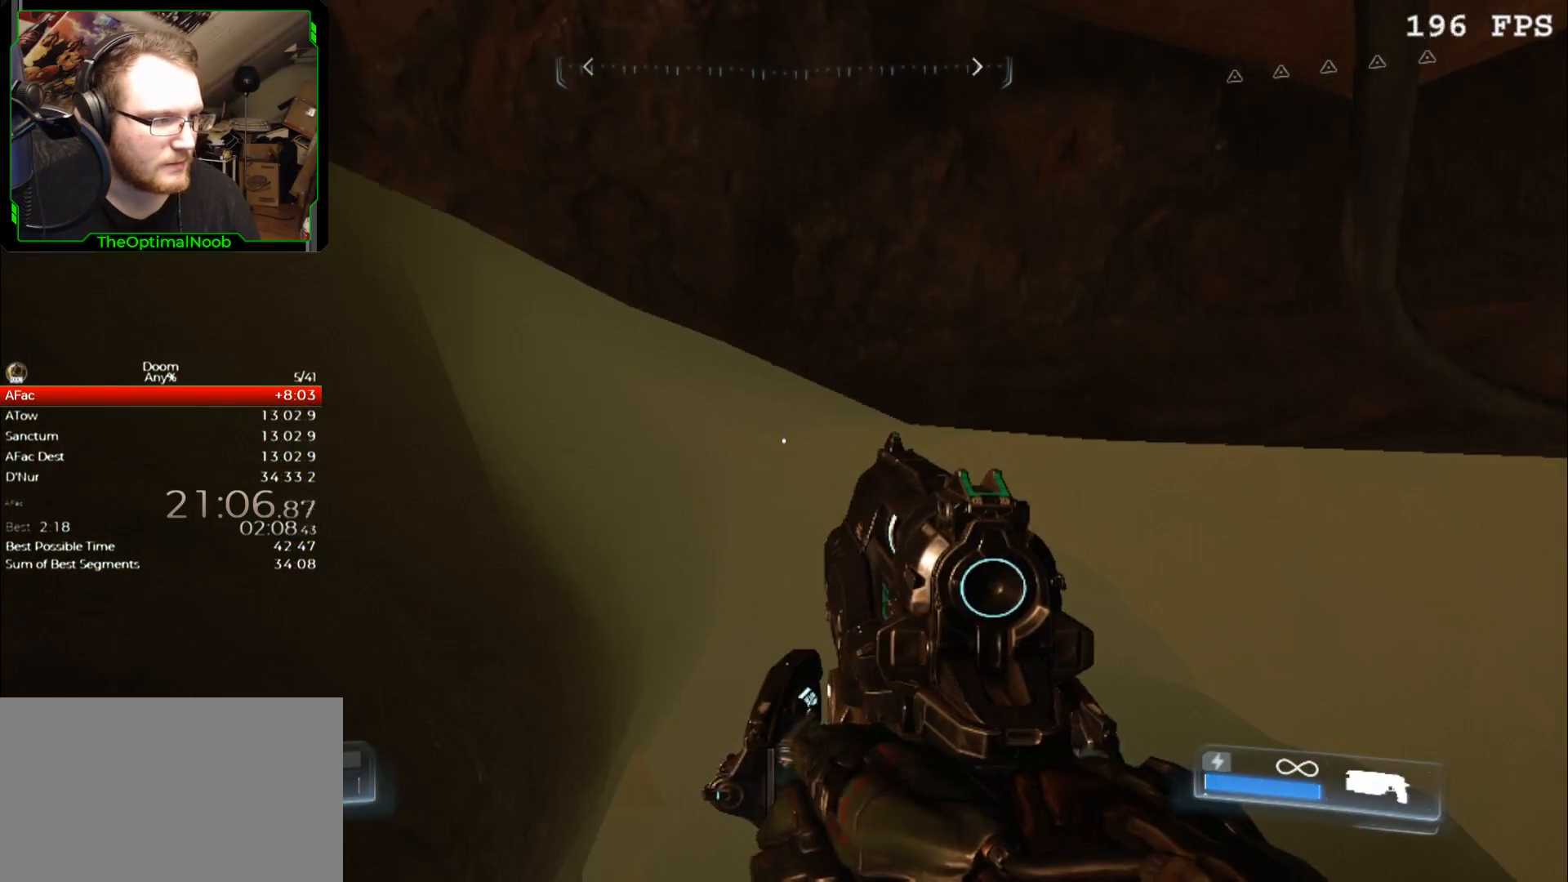
{"keys": ["c"], "mouse": [], "events": [[67, "s", "up"], [300, "mouse_right", "up"], [300, "shift", "up"], [467, "c", "down"]]}
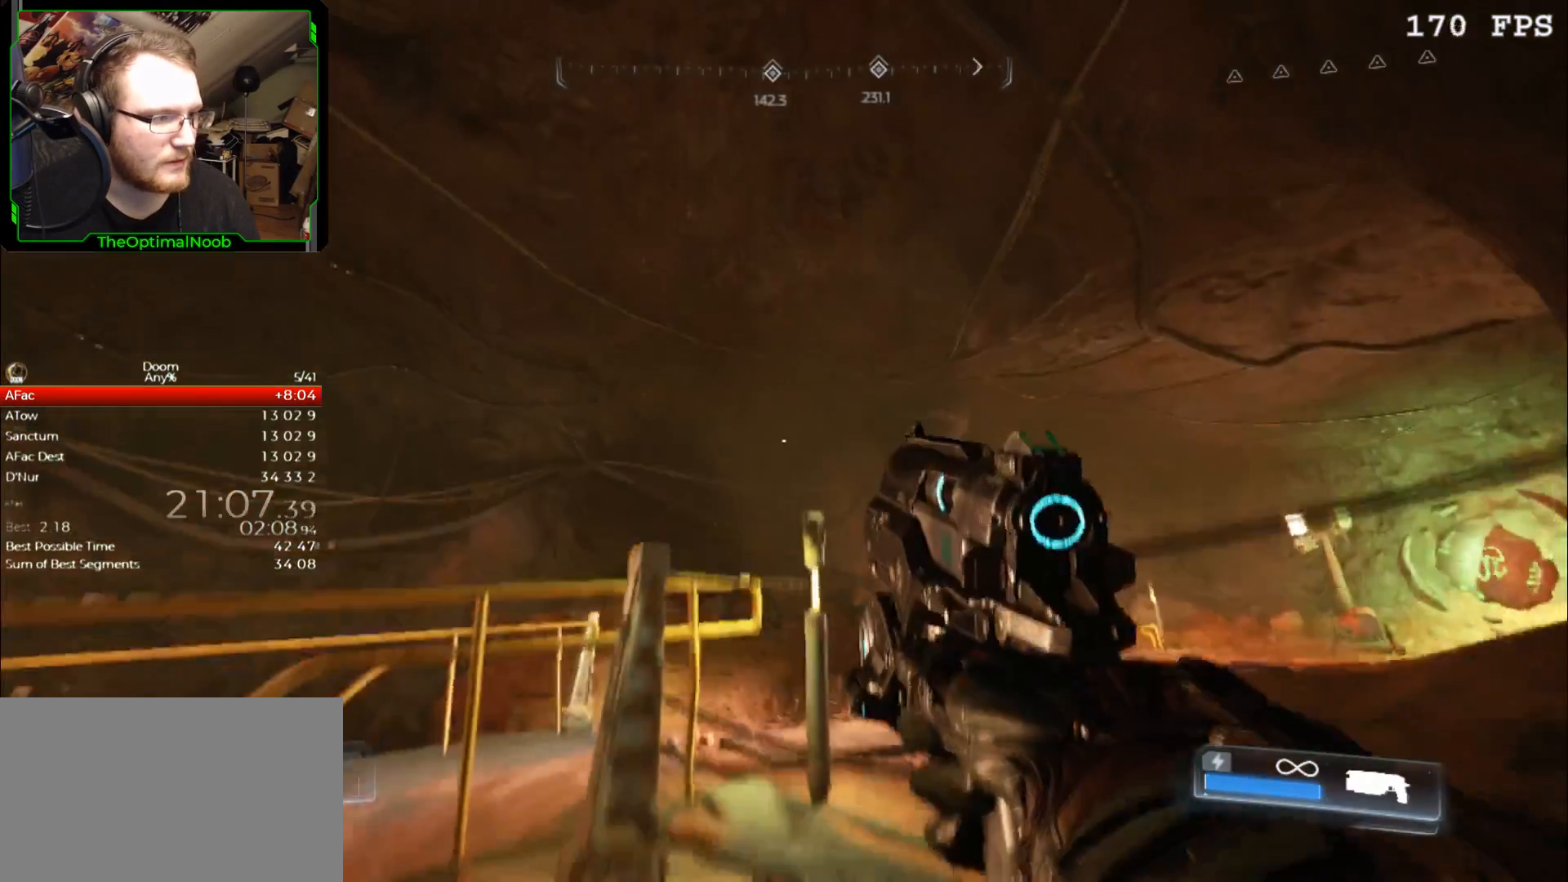
{"keys": [], "mouse": [], "events": [[33, "c", "up"]]}
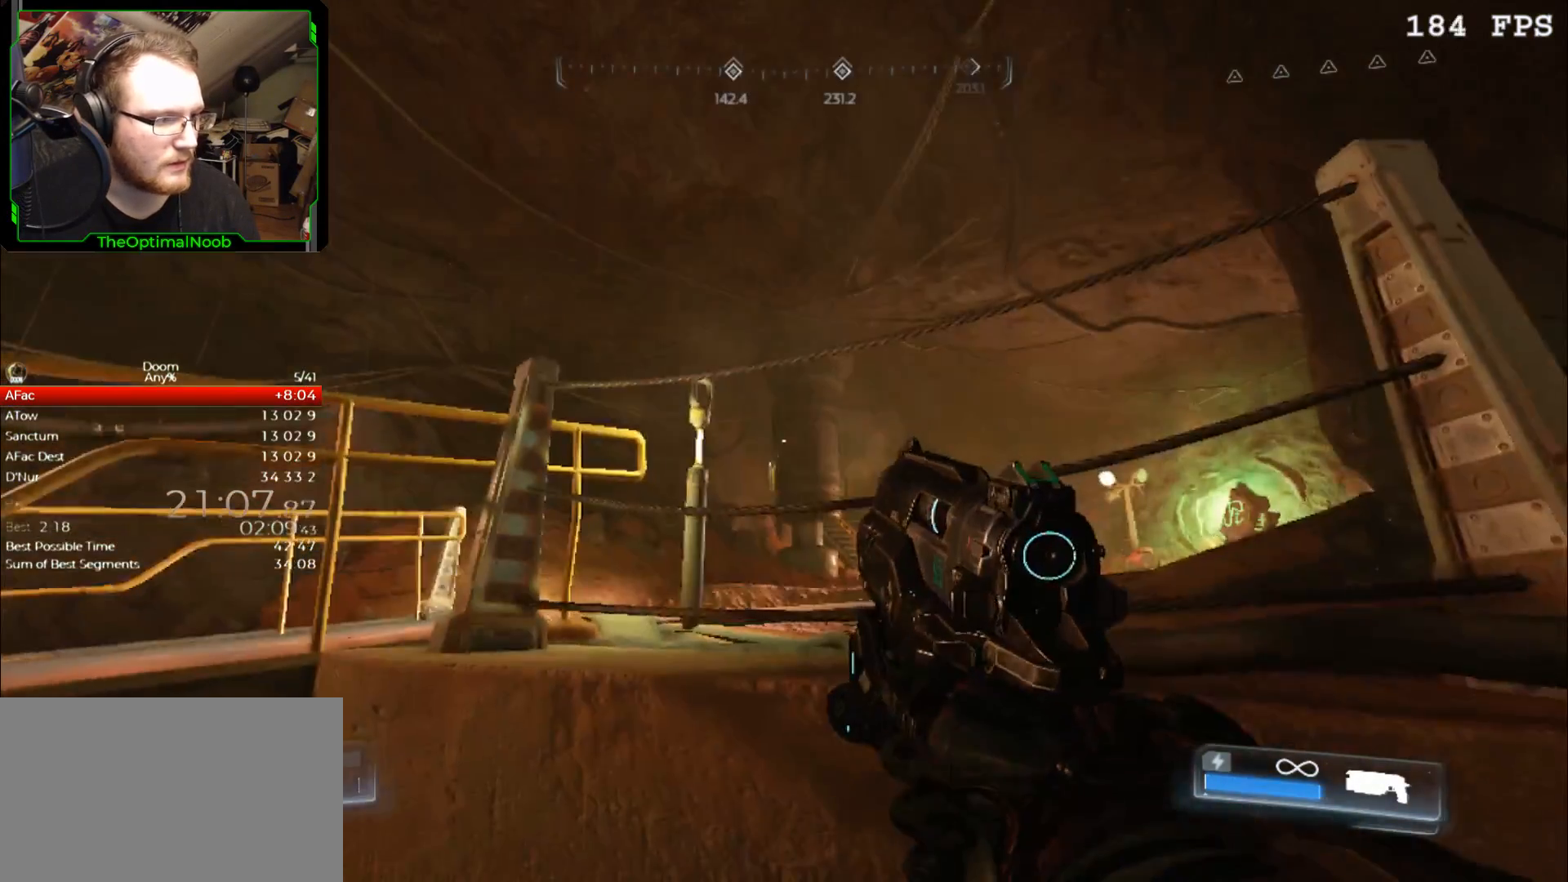
{"keys": [], "mouse": [], "events": [[367, "c", "down"], [400, "c", "up"]]}
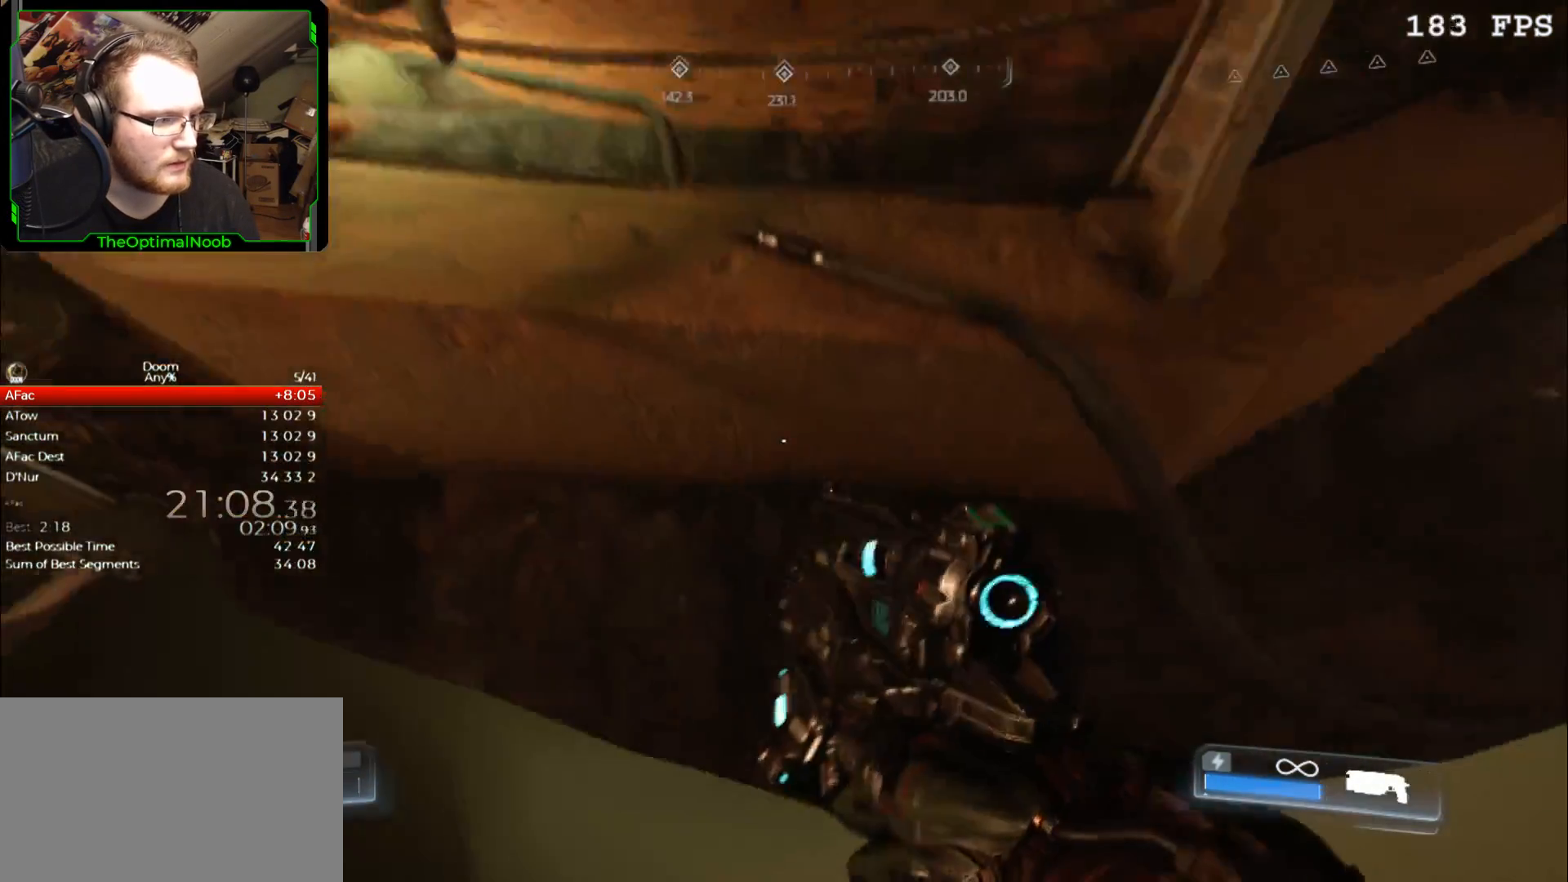
{"keys": [], "mouse": [], "events": []}
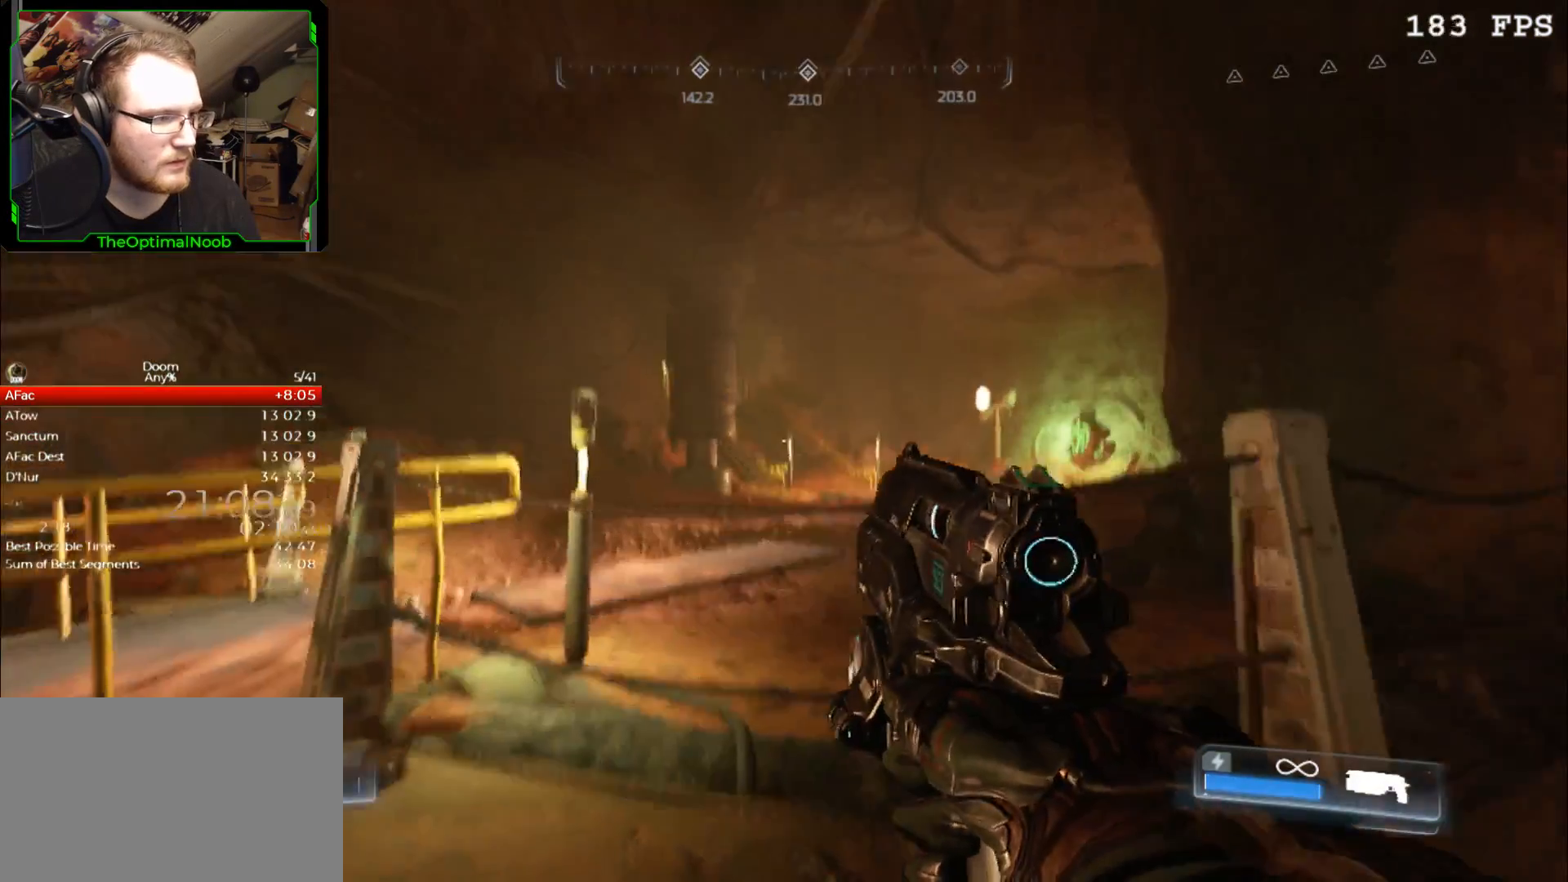
{"keys": [], "mouse": ["right"], "events": [[67, "mouse_right", "down"]]}
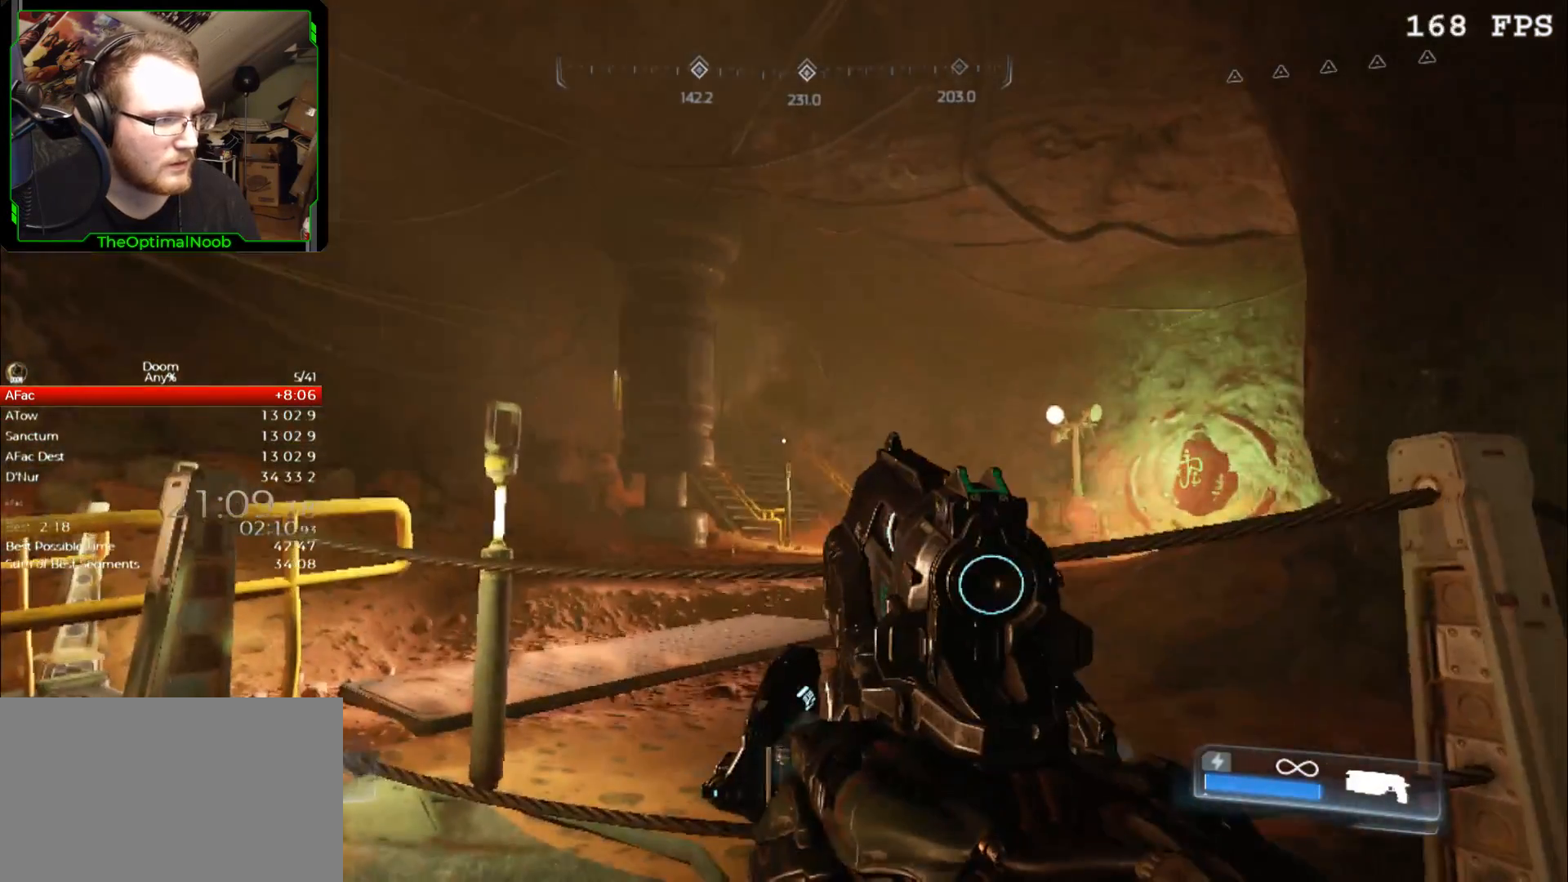
{"keys": [], "mouse": ["right"], "events": []}
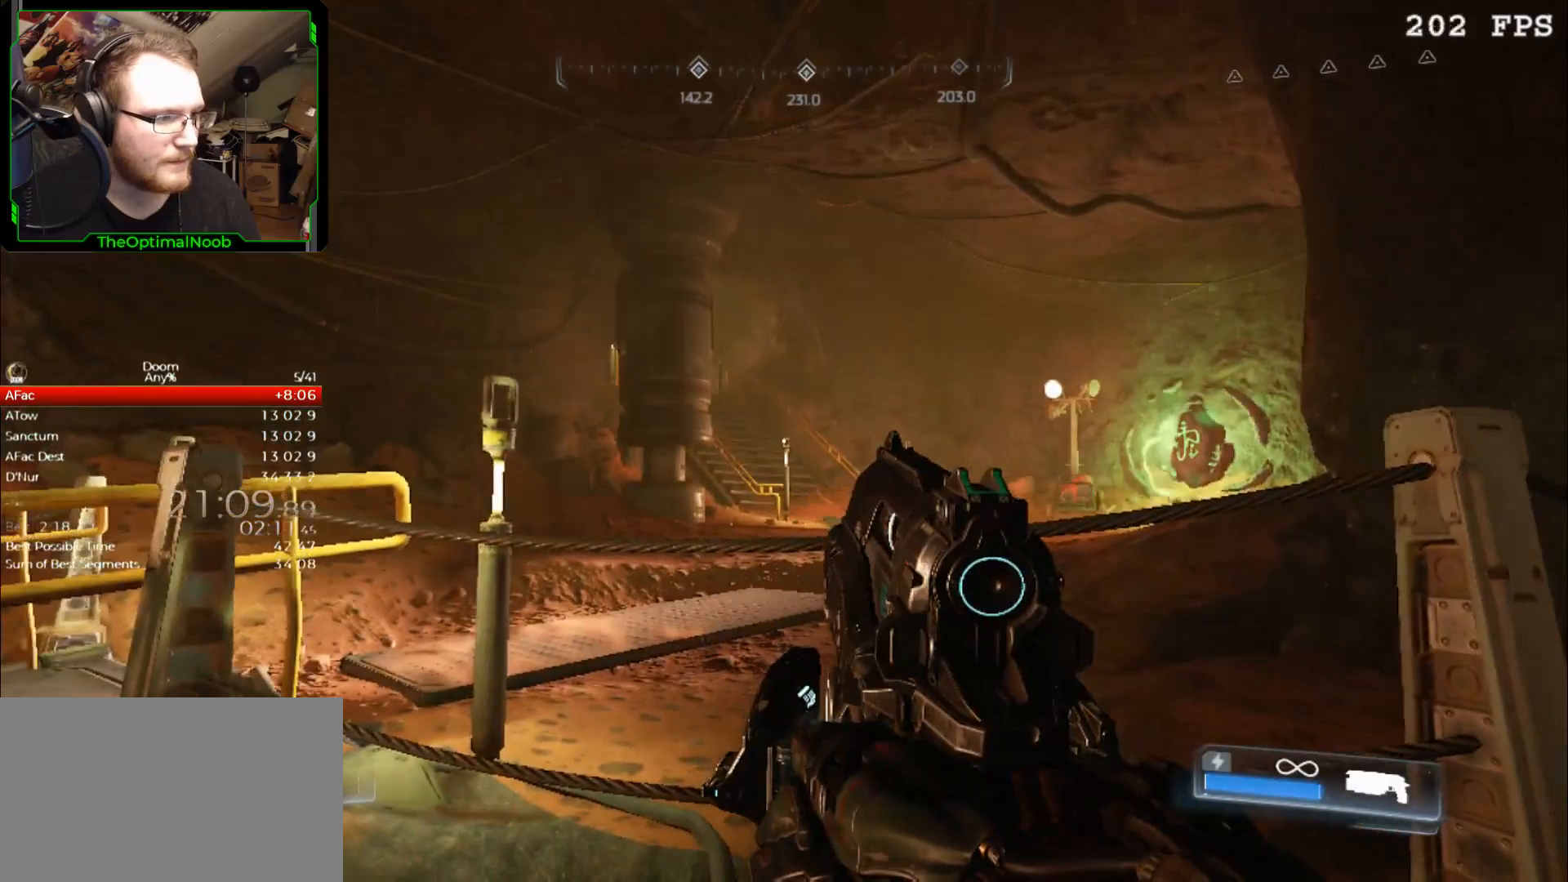
{"keys": [], "mouse": ["right"], "events": []}